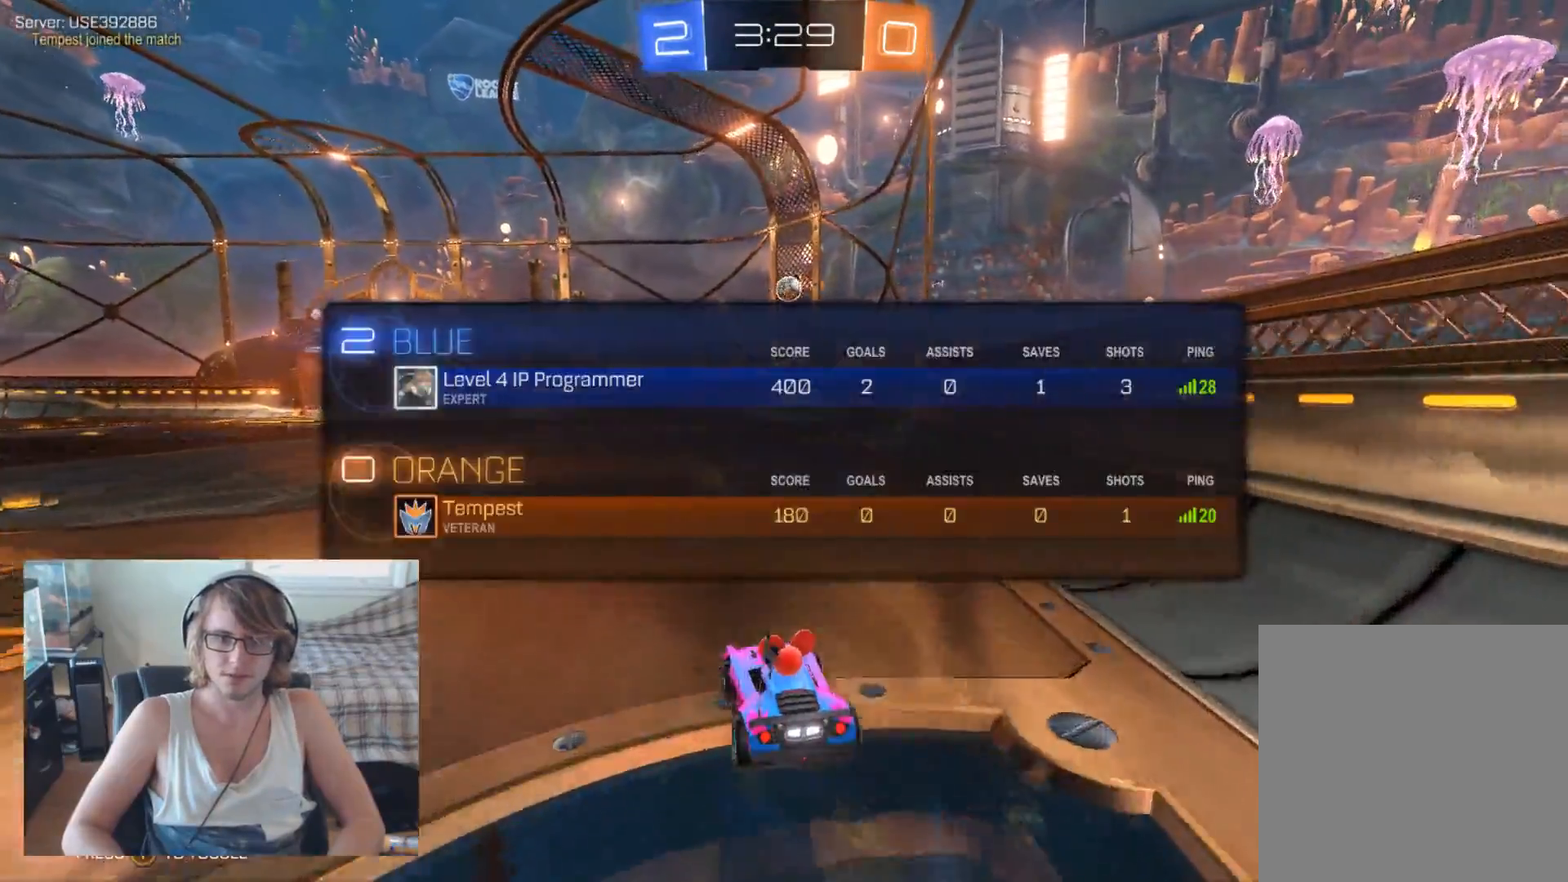
Gameplay with a controller (Xbox layout); each line is a JSON object with the inputs held at the frame after it. "events" lists button and stick changes between this image and that frame as [ms after this image, input, new state], when the widget could be followed in between.
{"buttons": ["R2"], "left_stick": "center", "right_stick": "center", "events": []}
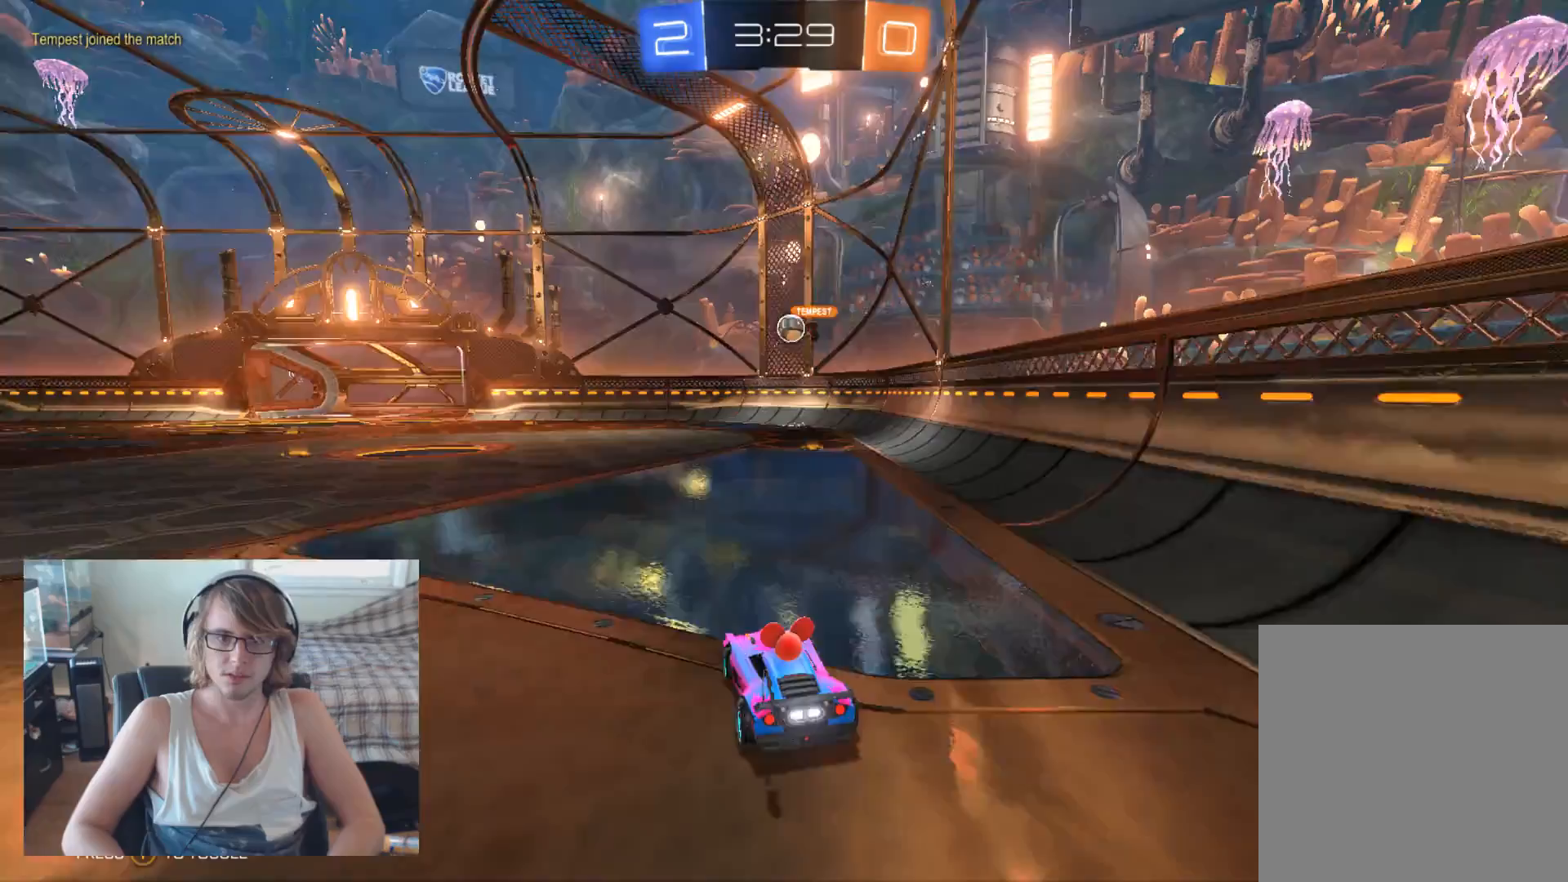
{"buttons": [], "left_stick": "left", "right_stick": "center", "events": [[67, "left_stick", "right"], [133, "R2", "up"], [267, "left_stick", "center"], [400, "left_stick", "left"]]}
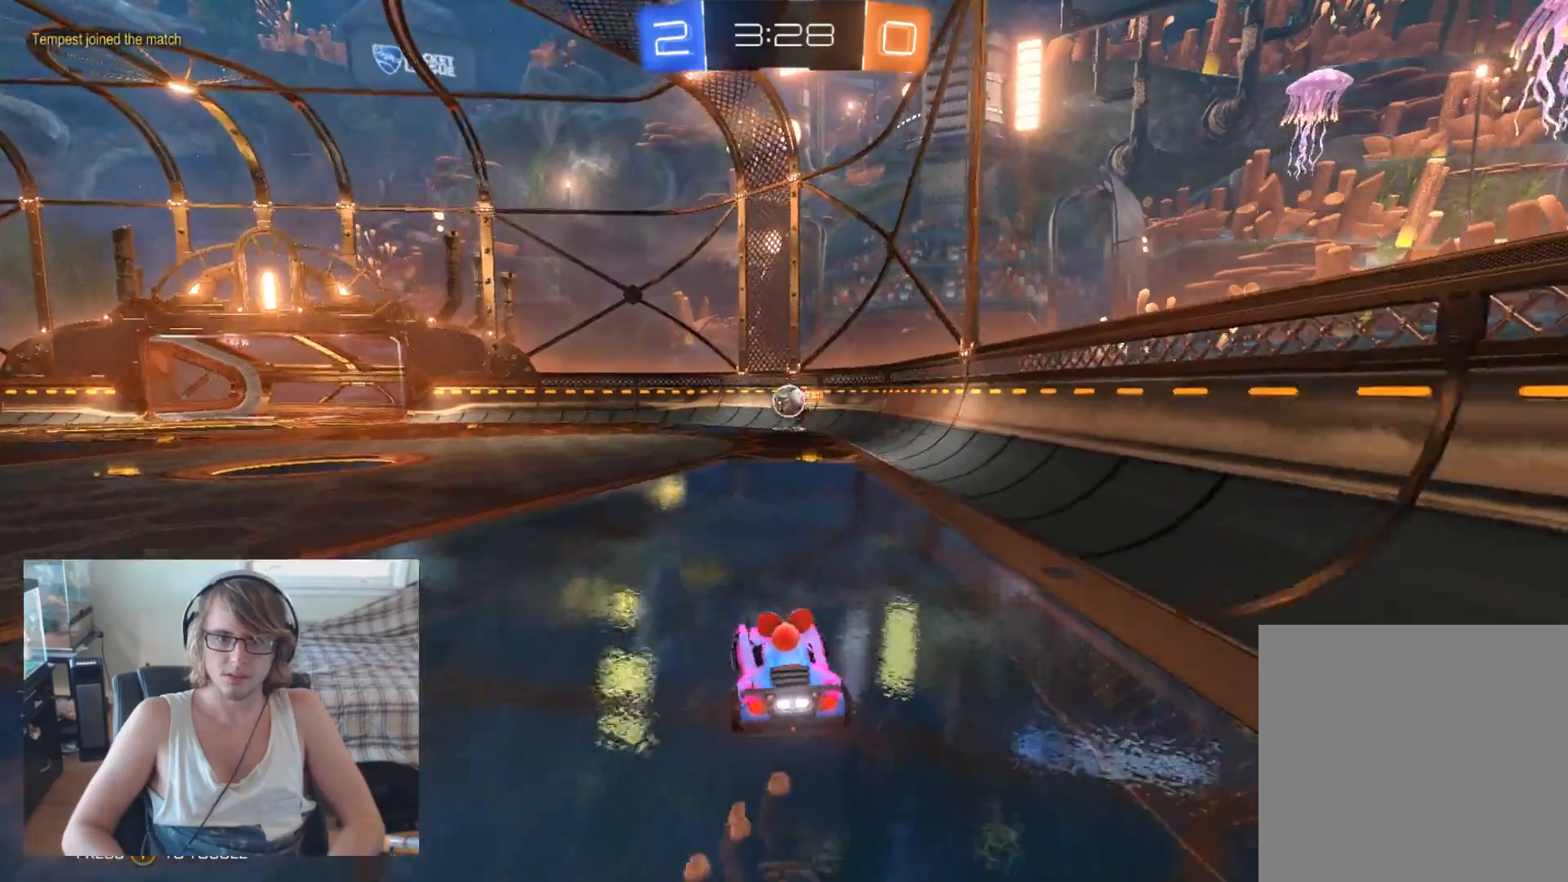
{"buttons": ["R2"], "left_stick": "left", "right_stick": "center", "events": [[133, "left_stick", "center"], [400, "left_stick", "left"], [433, "R2", "down"]]}
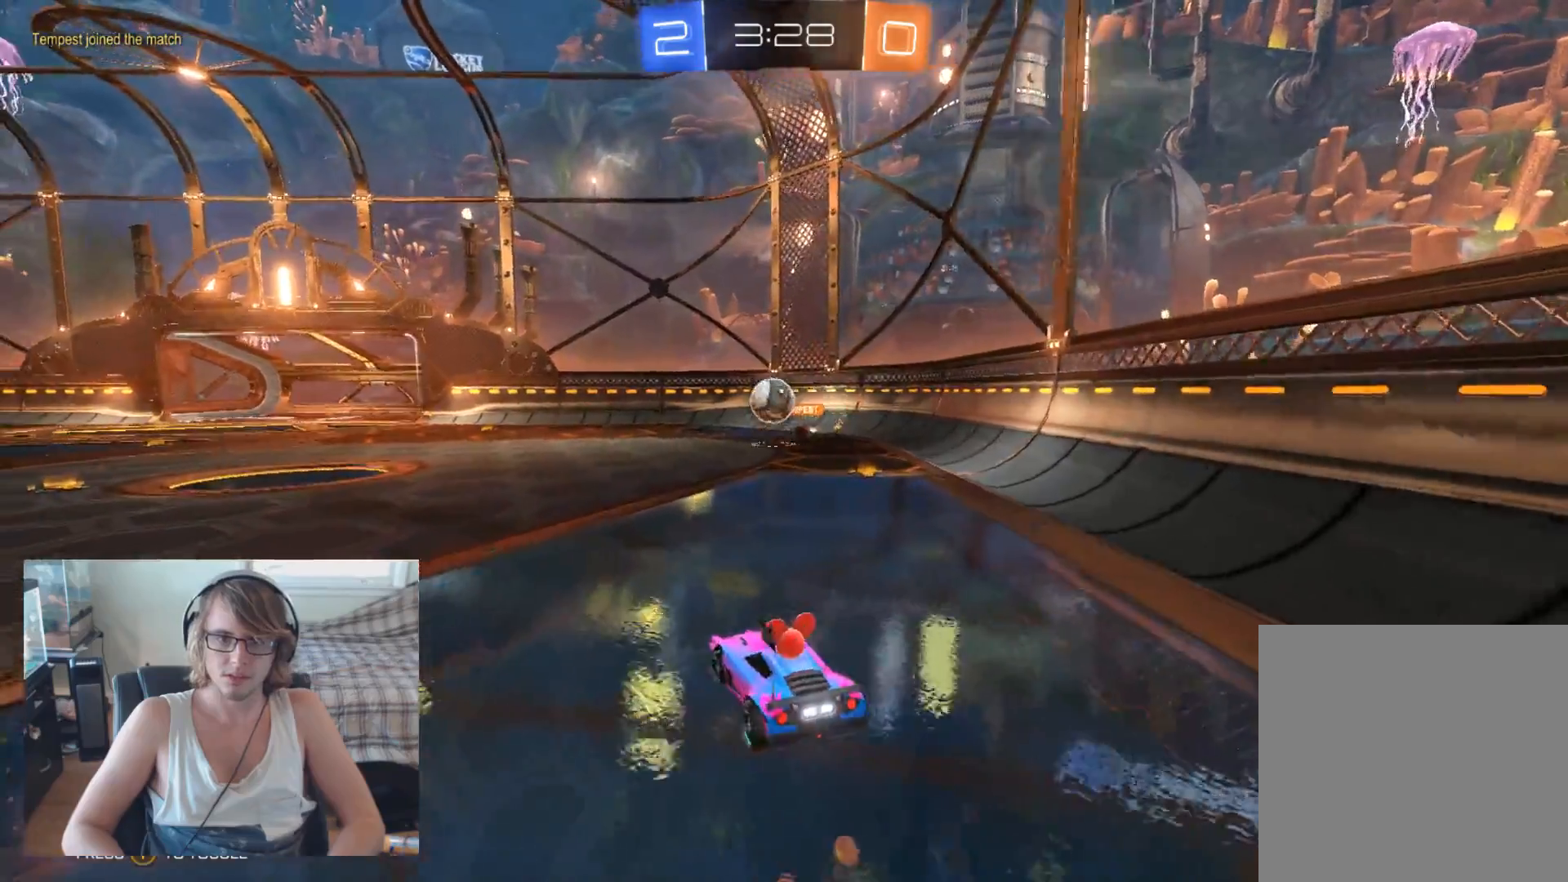
{"buttons": ["B", "R2"], "left_stick": "center", "right_stick": "center", "events": [[100, "B", "down"], [100, "left_stick", "center"], [200, "left_stick", "left"], [300, "left_stick", "center"]]}
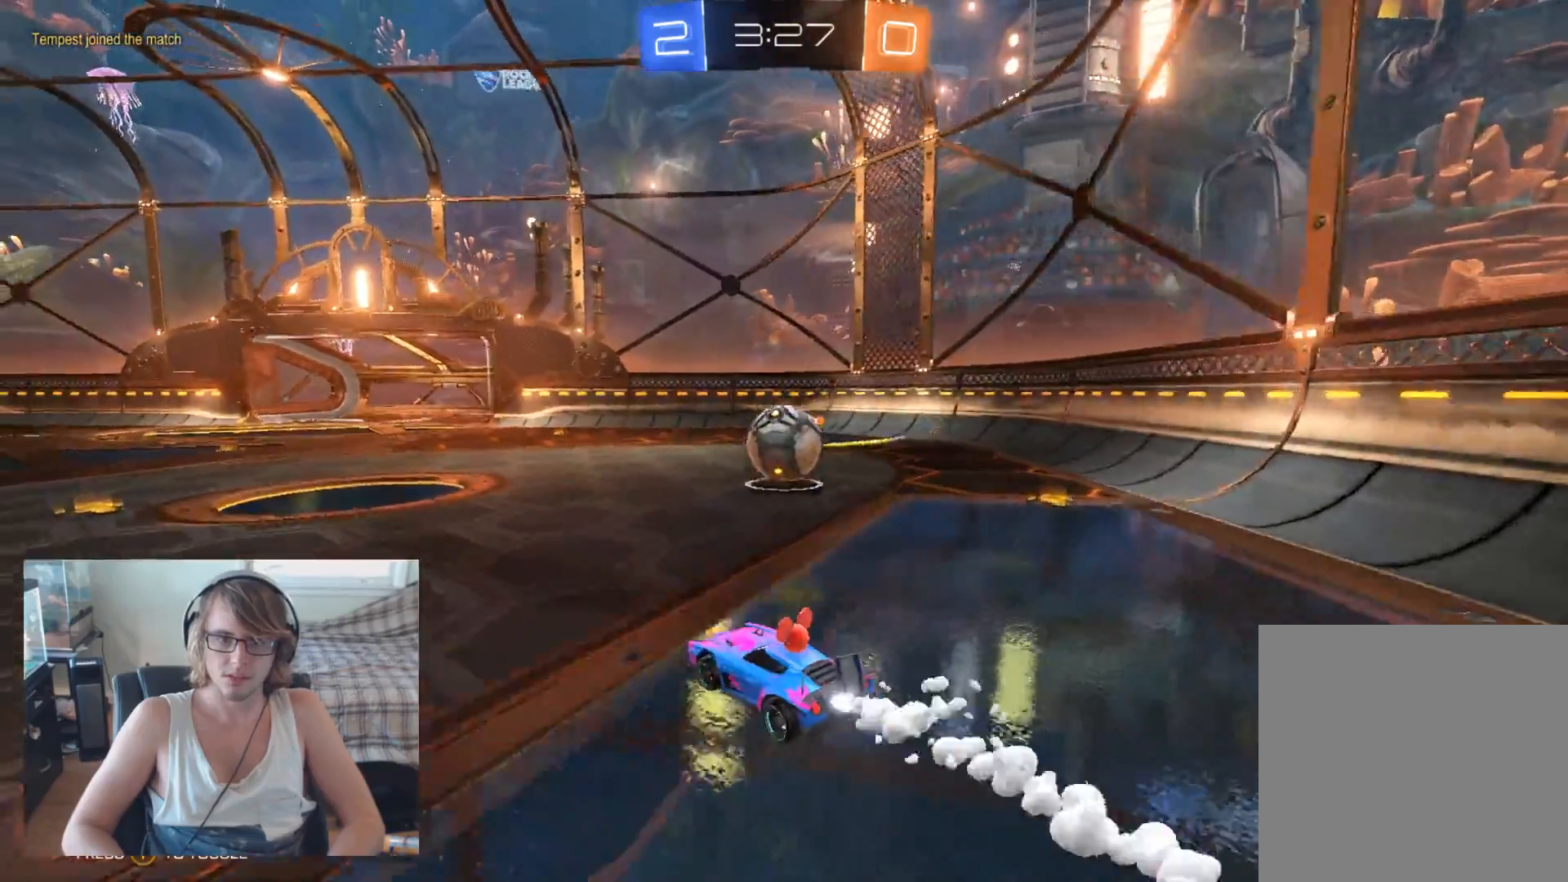
{"buttons": [], "left_stick": "right", "right_stick": "center", "events": [[67, "left_stick", "right"], [133, "A", "down"], [167, "B", "up"], [233, "A", "up"], [333, "A", "down"], [433, "A", "up"], [433, "R2", "up"]]}
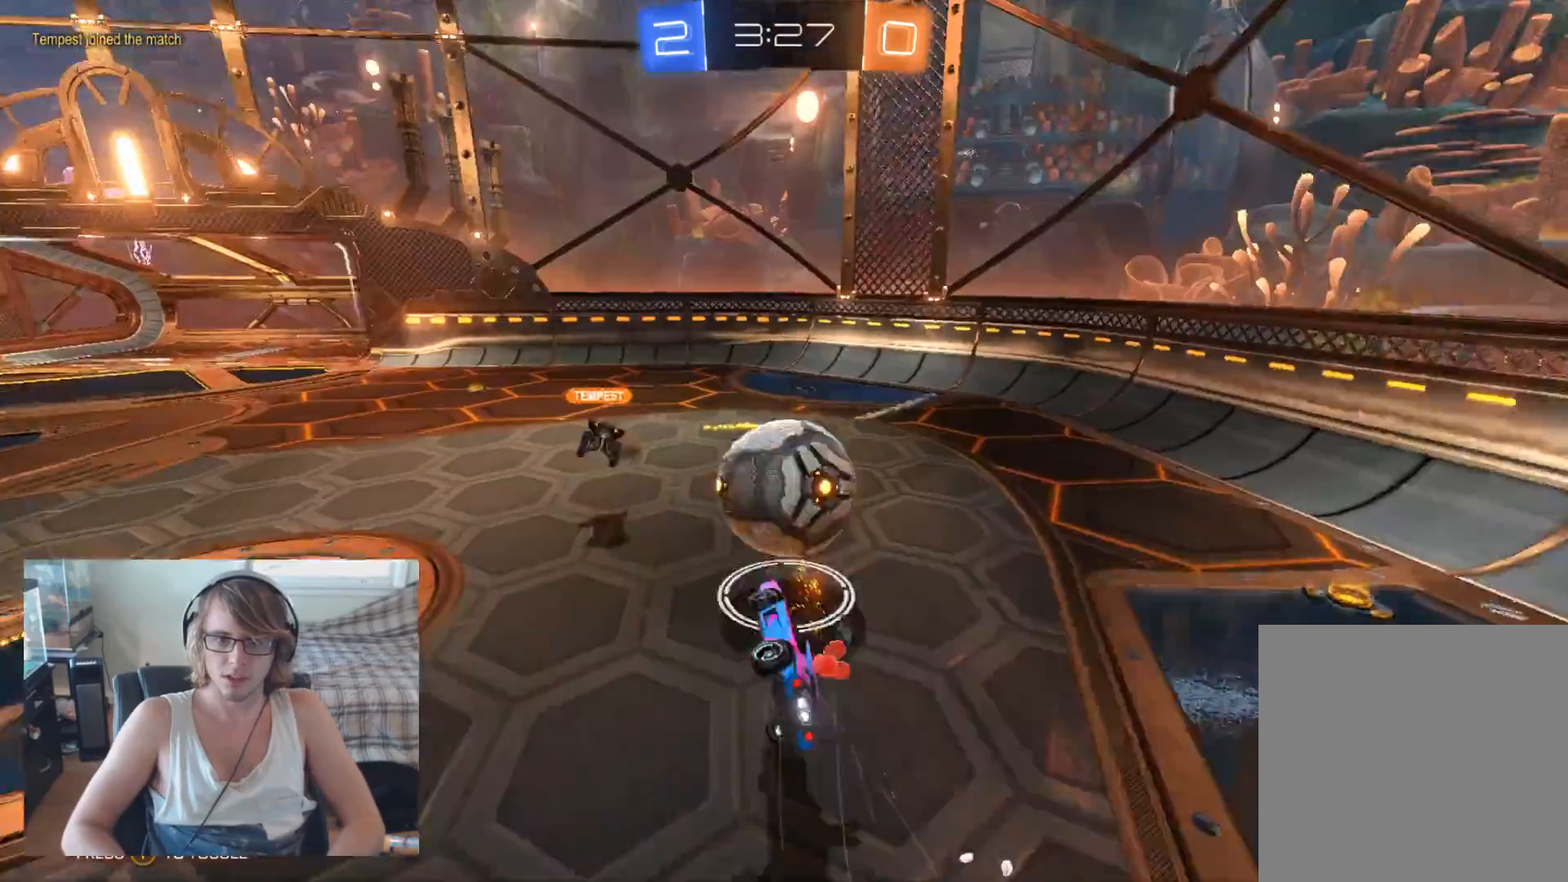
{"buttons": [], "left_stick": "left", "right_stick": "center", "events": [[300, "left_stick", "left"]]}
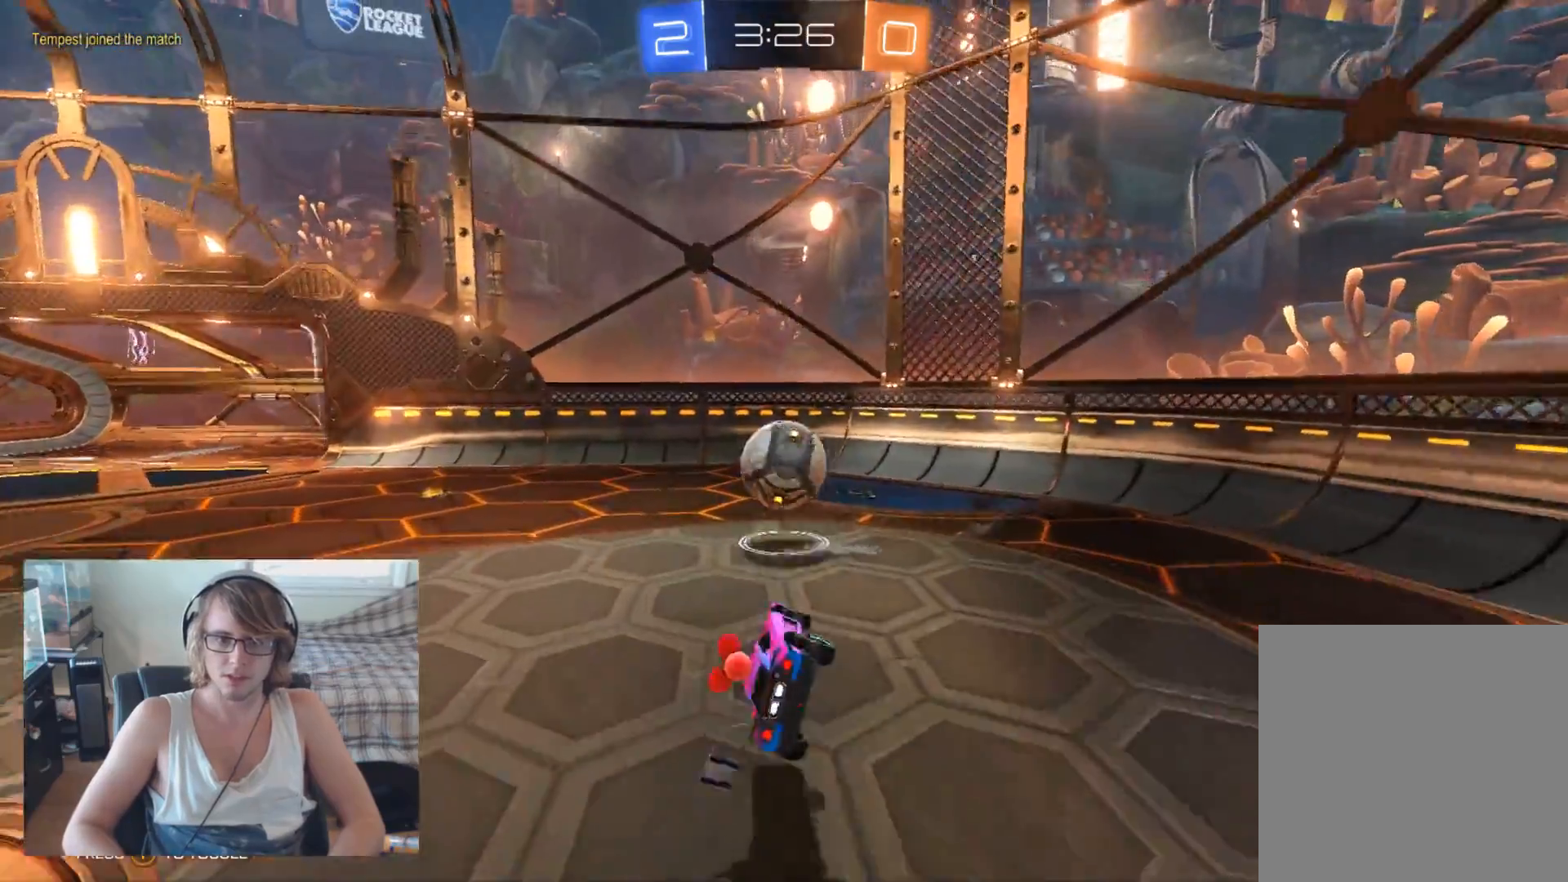
{"buttons": ["L2"], "left_stick": "center", "right_stick": "center", "events": [[233, "L2", "down"], [300, "left_stick", "center"]]}
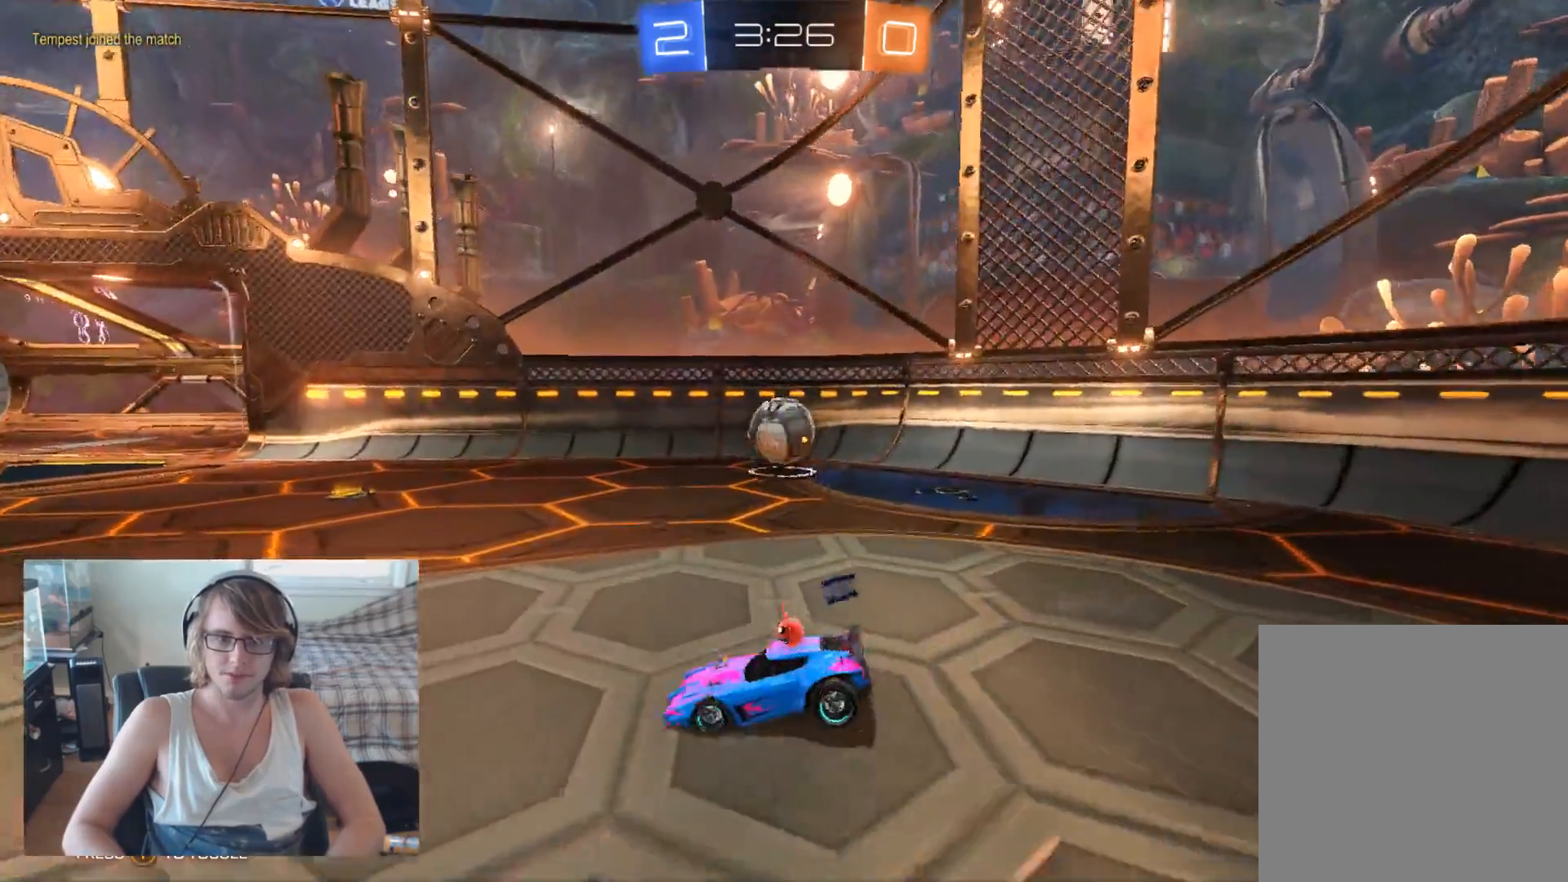
{"buttons": ["L2"], "left_stick": "center", "right_stick": "center", "events": []}
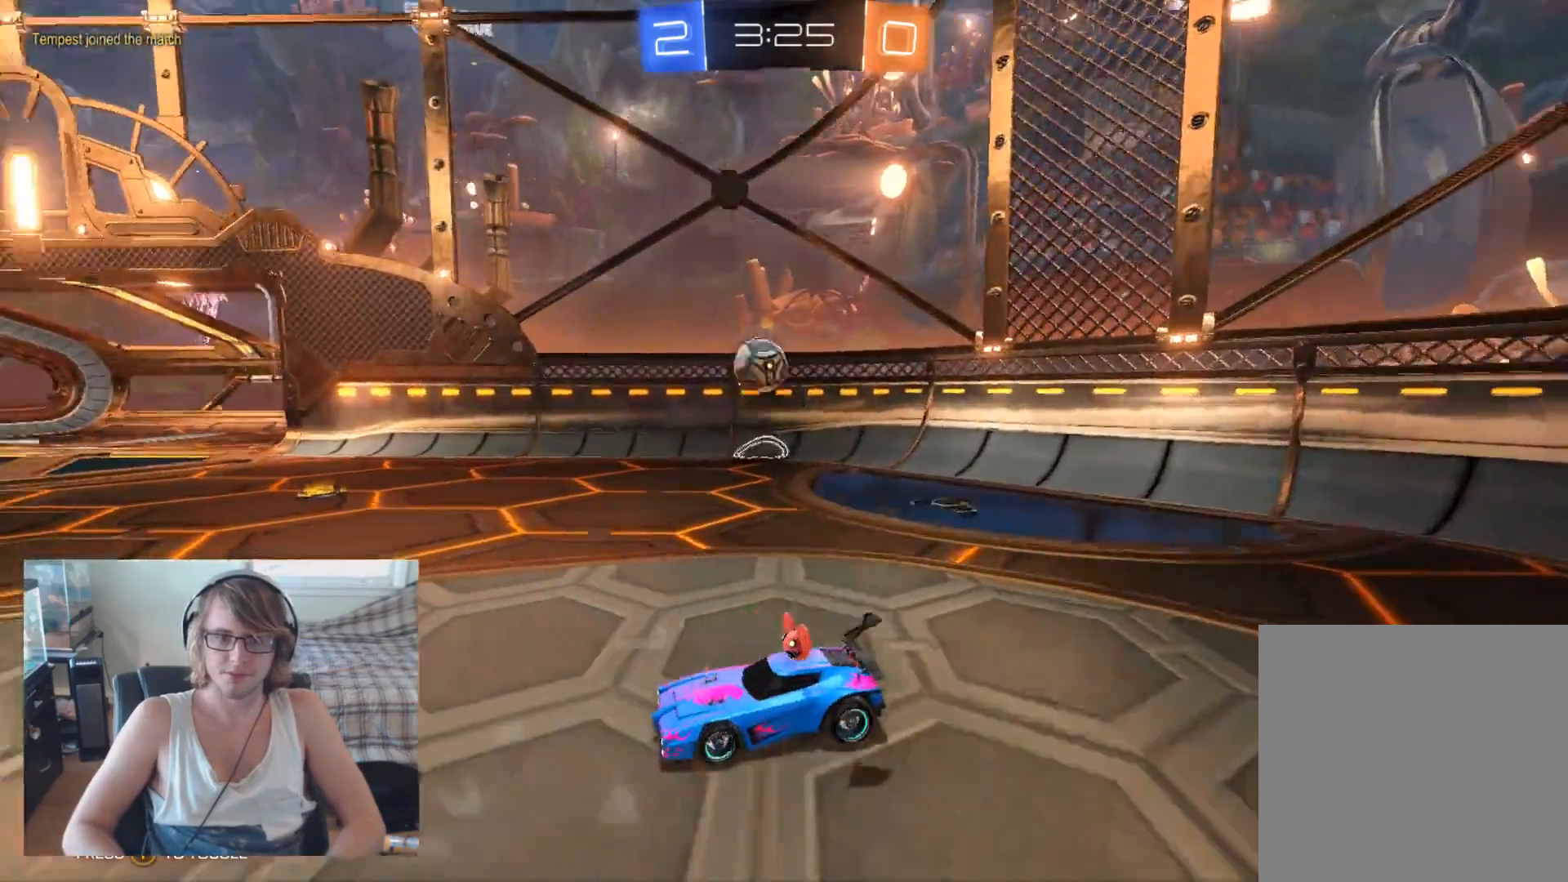
{"buttons": ["L2"], "left_stick": "center", "right_stick": "center", "events": []}
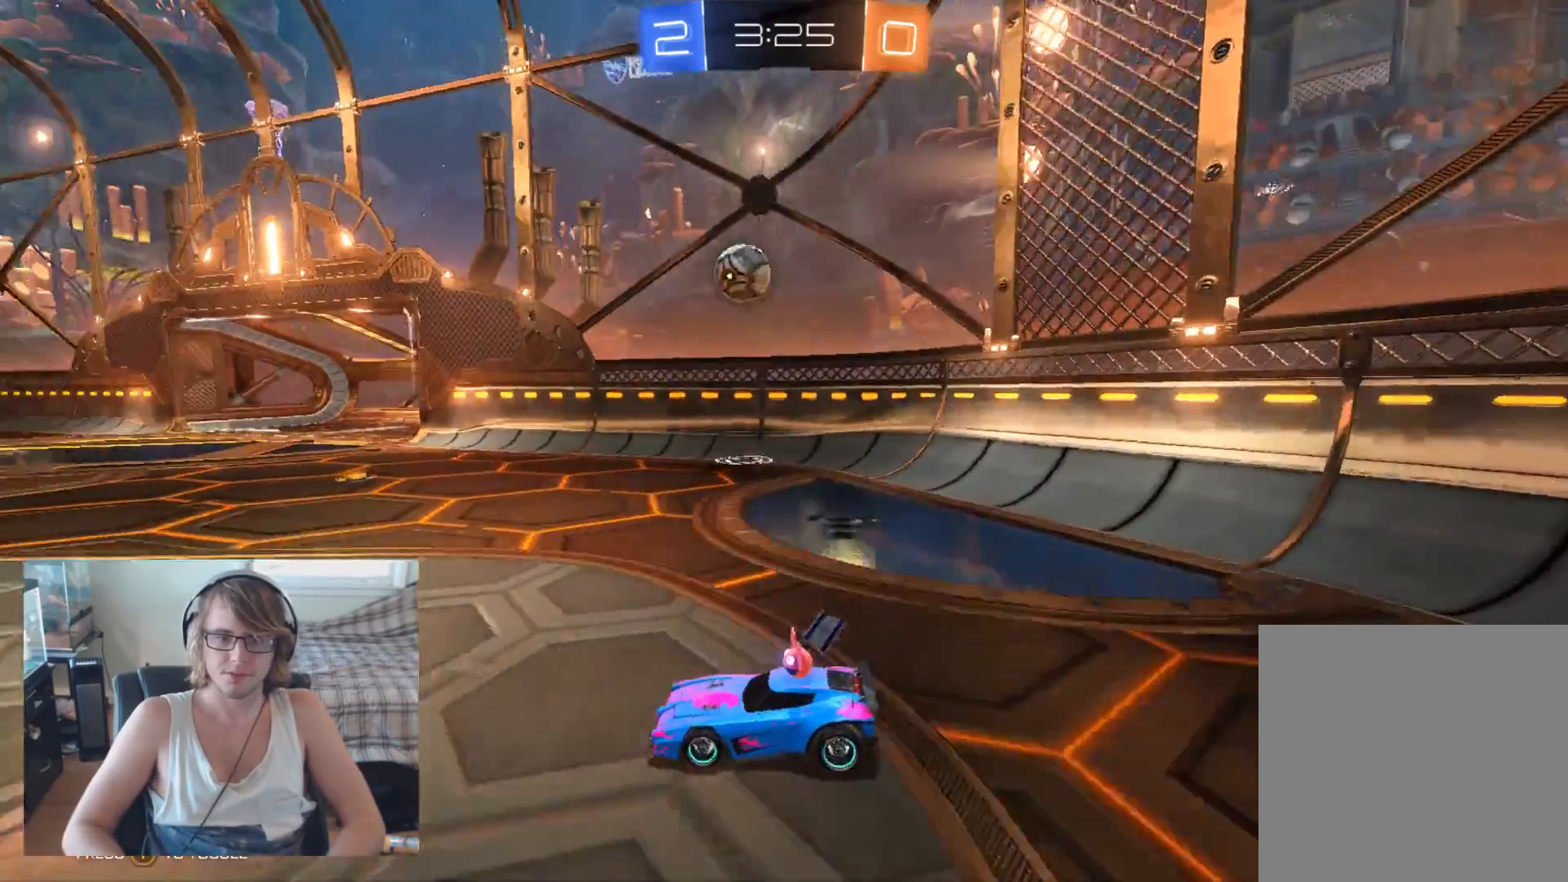
{"buttons": [], "left_stick": "center", "right_stick": "center", "events": [[67, "left_stick", "left"], [200, "left_stick", "center"], [233, "L2", "up"], [300, "R2", "down"], [467, "R2", "up"]]}
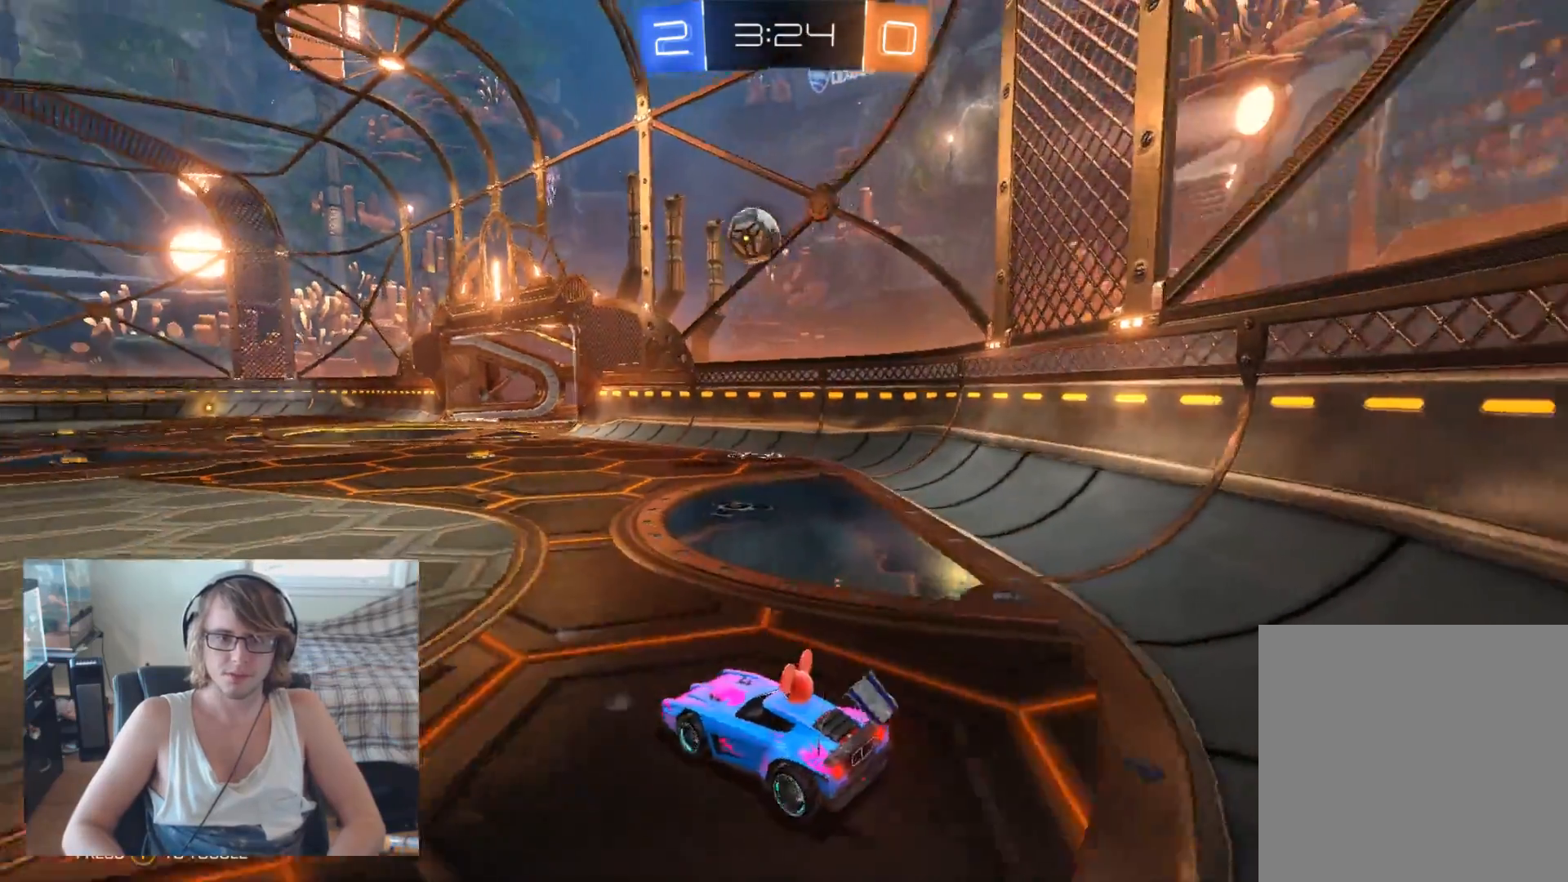
{"buttons": ["R3"], "left_stick": "center", "right_stick": "center", "events": [[333, "R3", "down"]]}
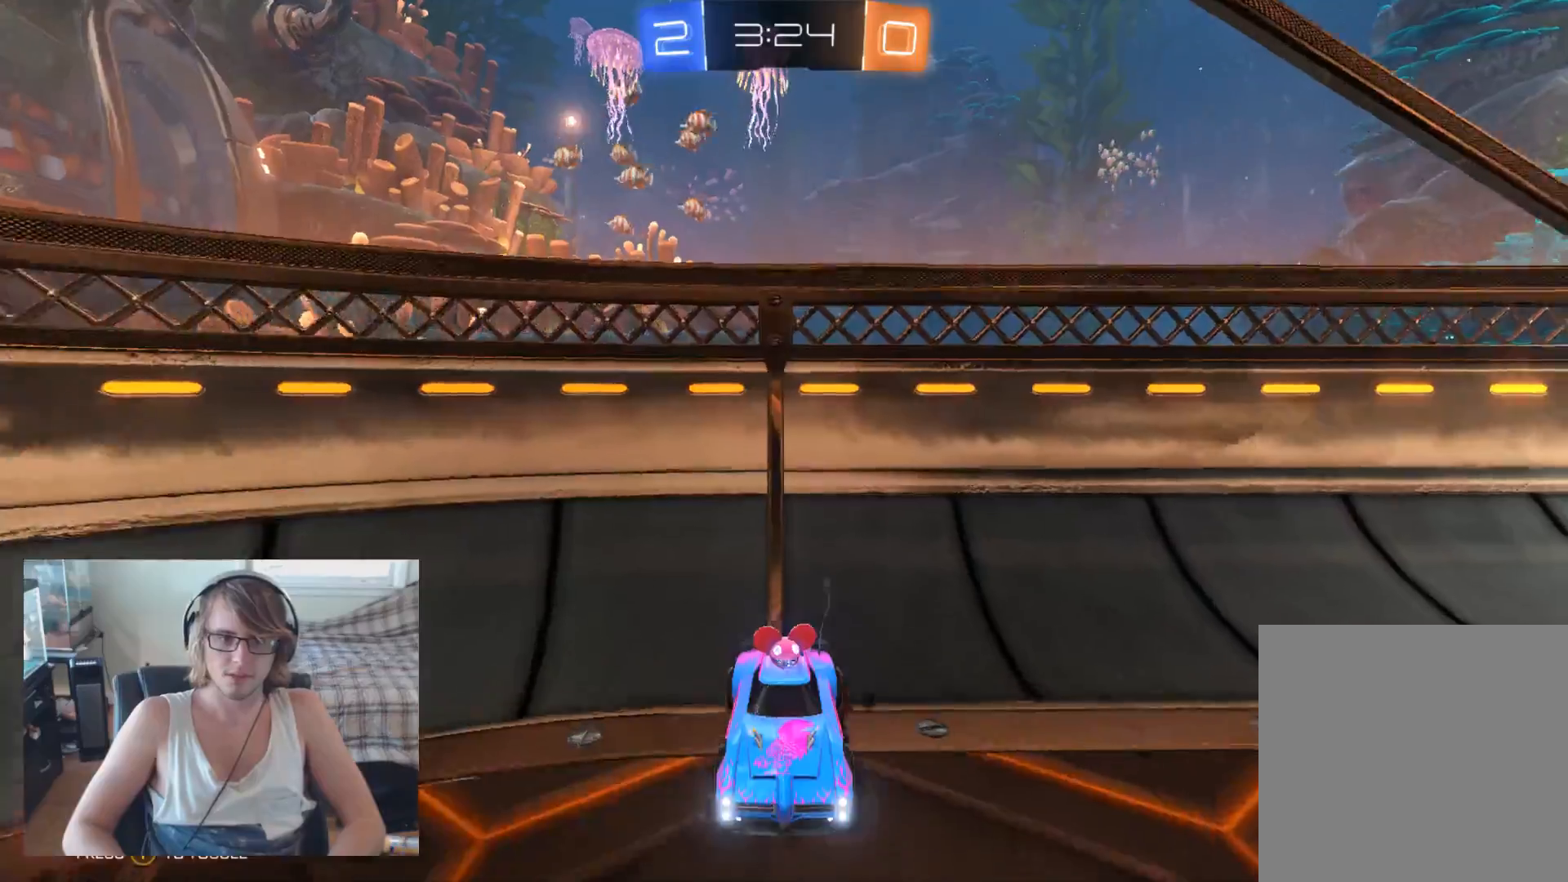
{"buttons": [], "left_stick": "center", "right_stick": "left", "events": [[133, "R3", "up"], [167, "right_stick", "left"]]}
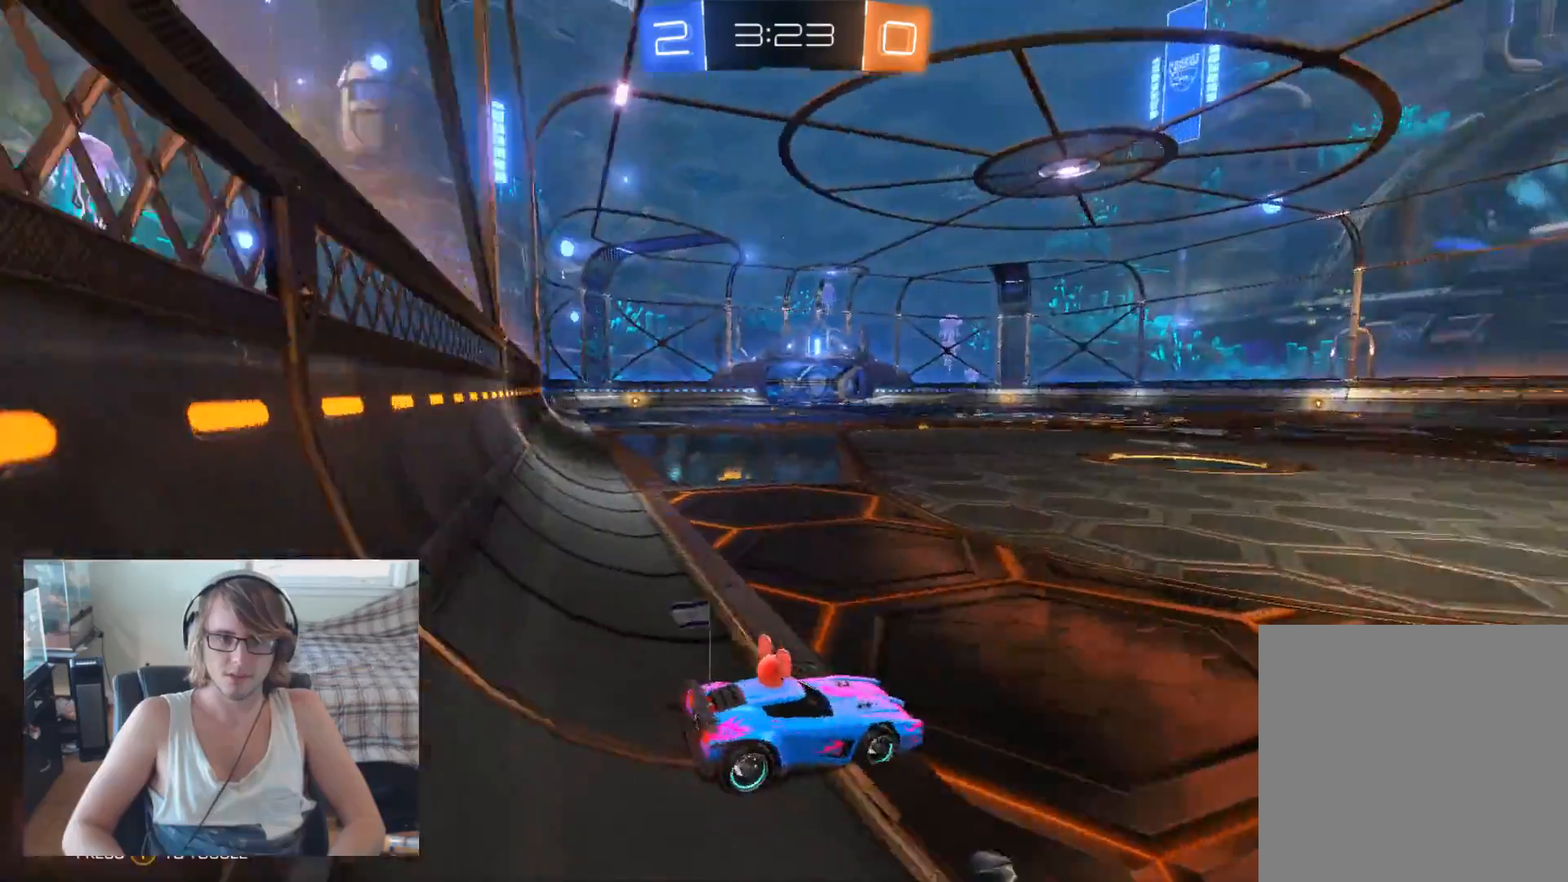
{"buttons": ["R2"], "left_stick": "left", "right_stick": "center", "events": [[267, "right_stick", "center"], [433, "R2", "down"], [500, "left_stick", "left"]]}
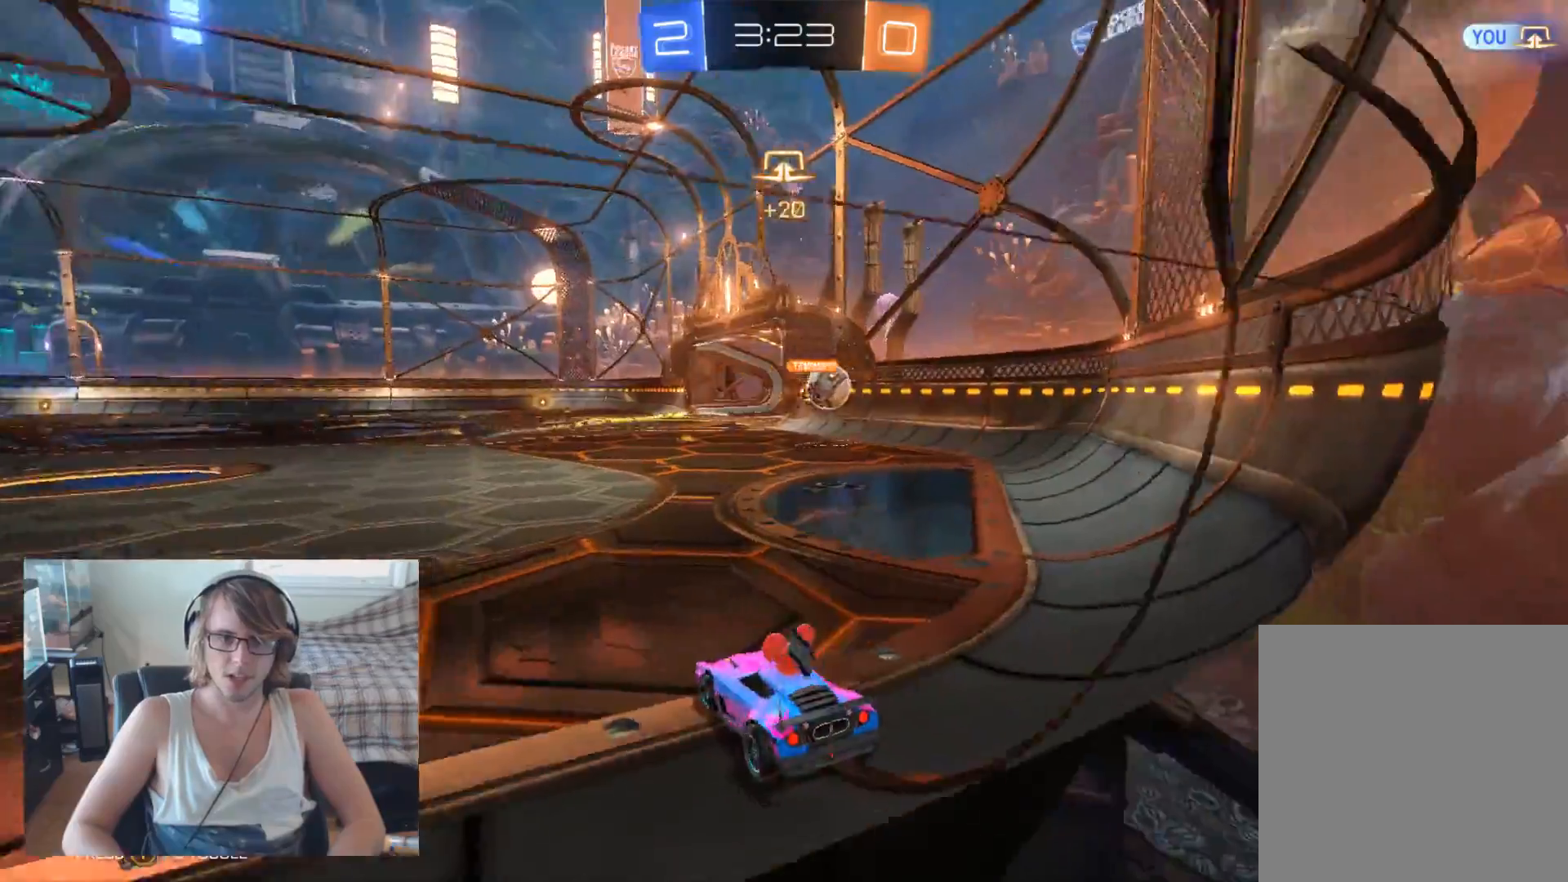
{"buttons": ["R2"], "left_stick": "left", "right_stick": "center", "events": []}
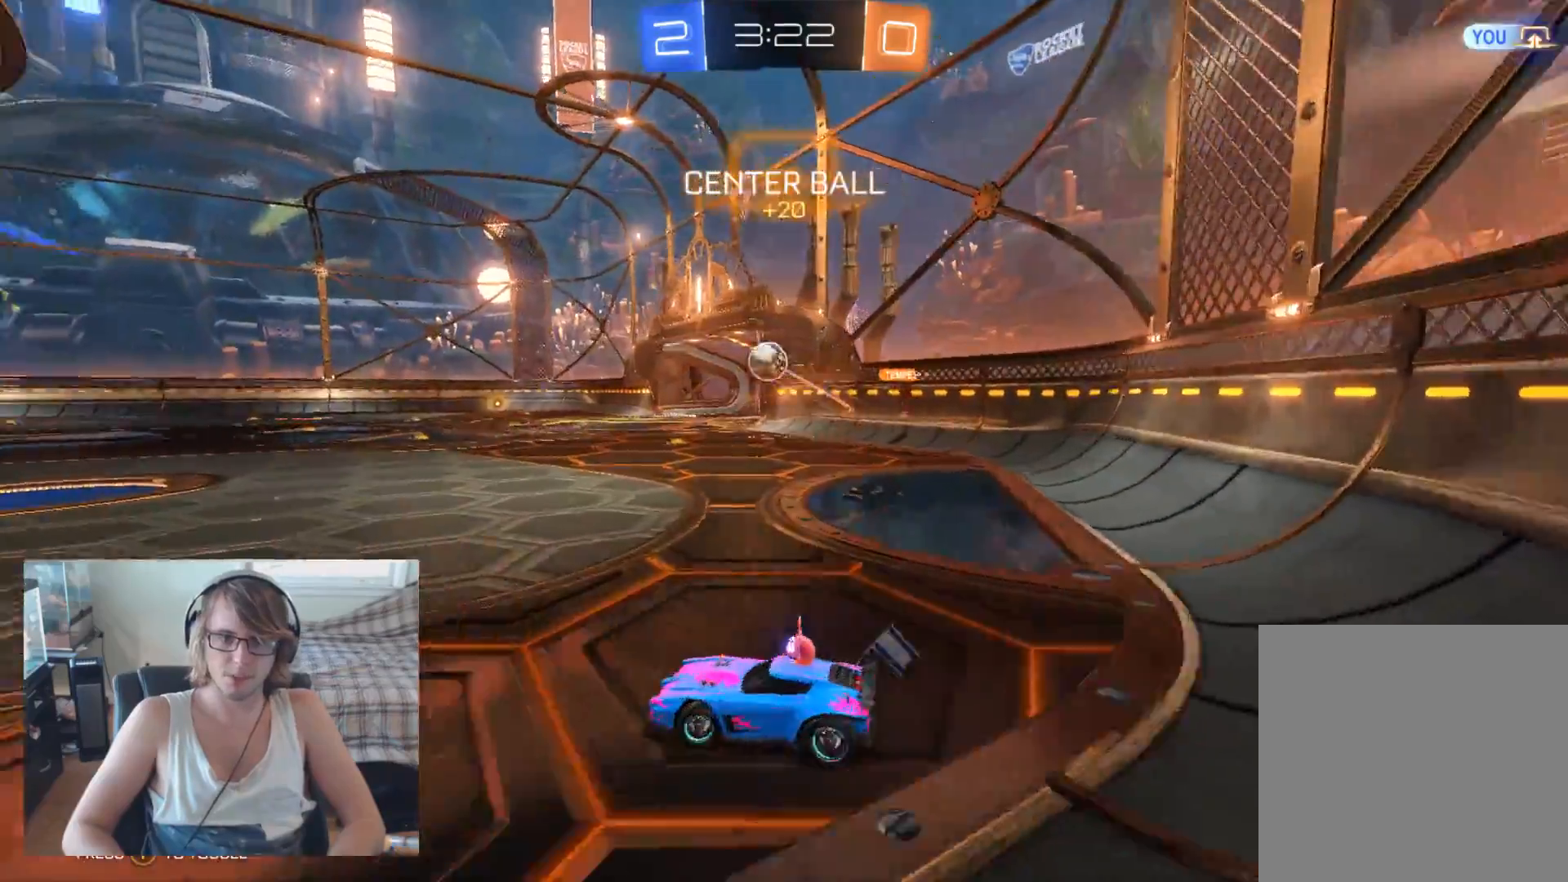
{"buttons": ["B", "R2"], "left_stick": "center", "right_stick": "center", "events": [[33, "left_stick", "center"], [100, "left_stick", "right"], [233, "B", "down"], [467, "left_stick", "center"]]}
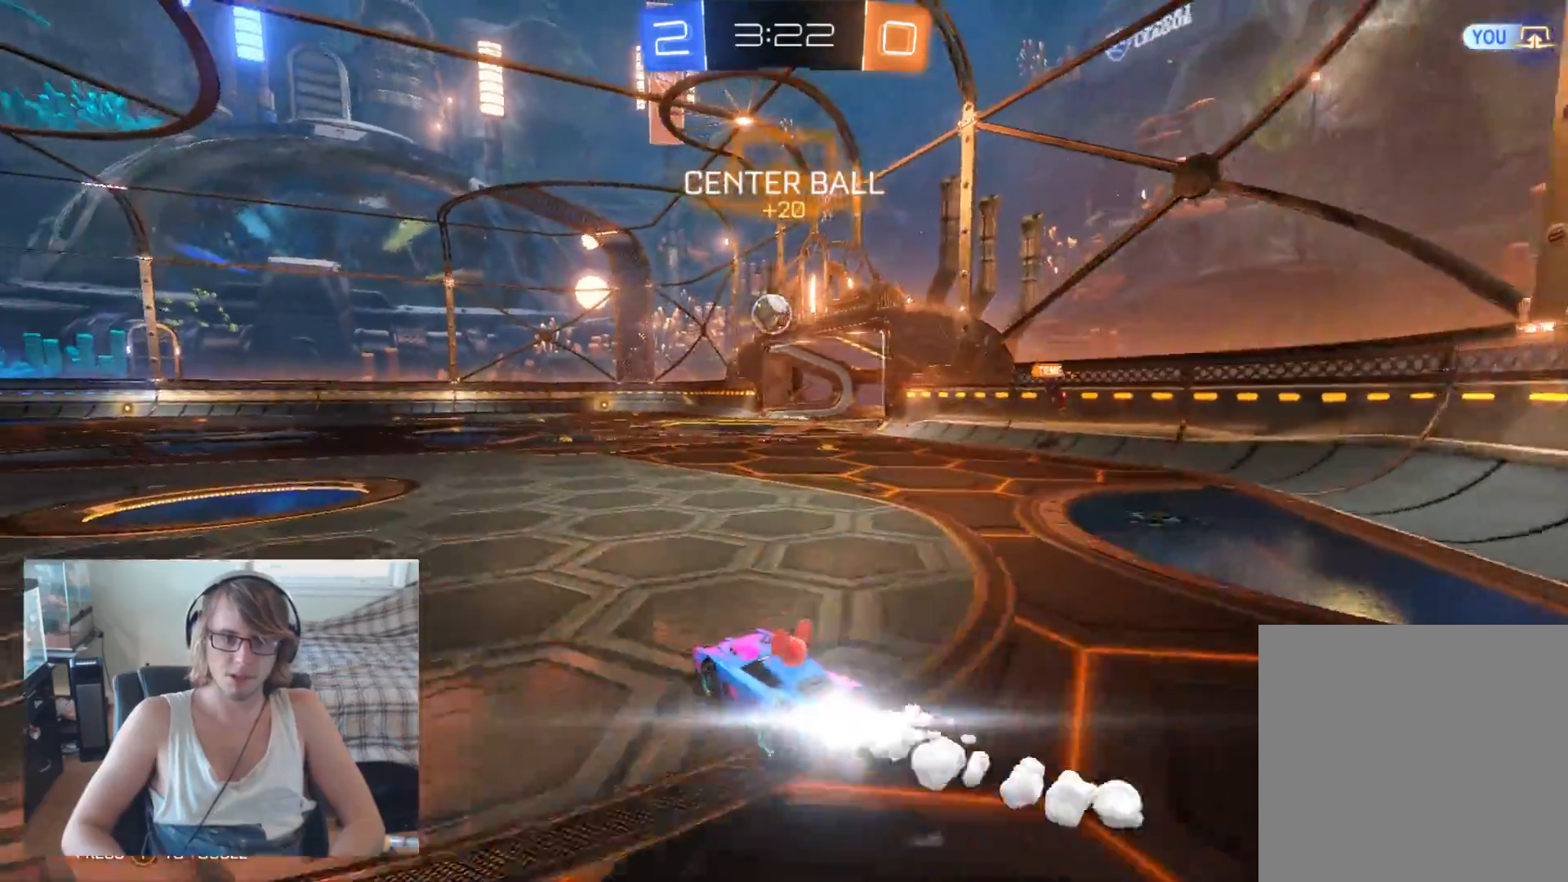
{"buttons": ["R2"], "left_stick": "center", "right_stick": "center", "events": [[167, "left_stick", "left"], [367, "B", "up"], [400, "left_stick", "center"]]}
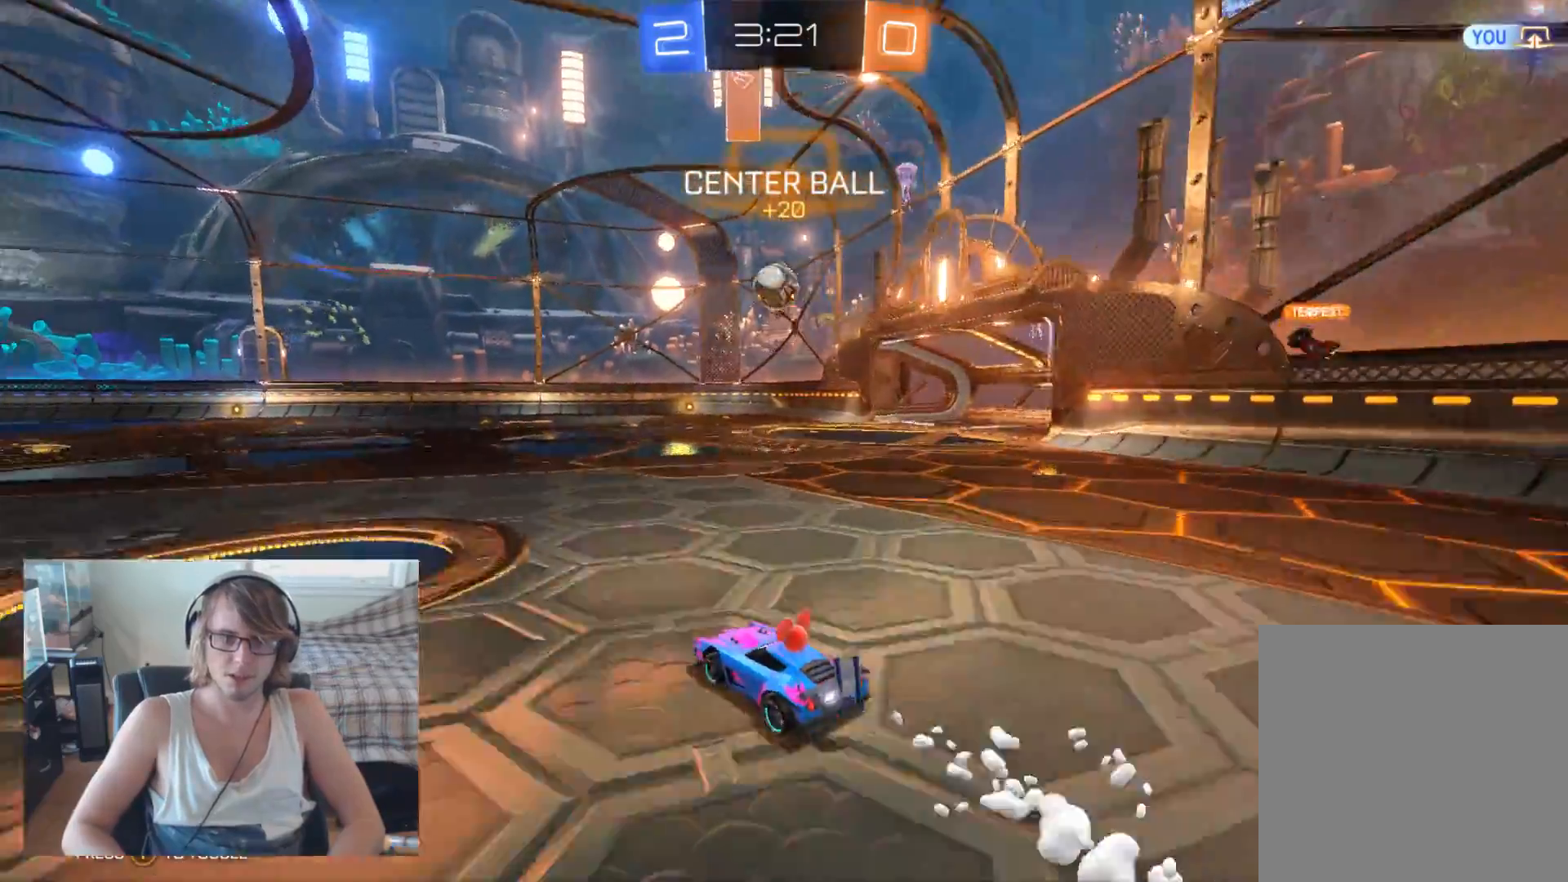
{"buttons": ["R2"], "left_stick": "center", "right_stick": "center", "events": [[367, "left_stick", "left"], [500, "left_stick", "center"]]}
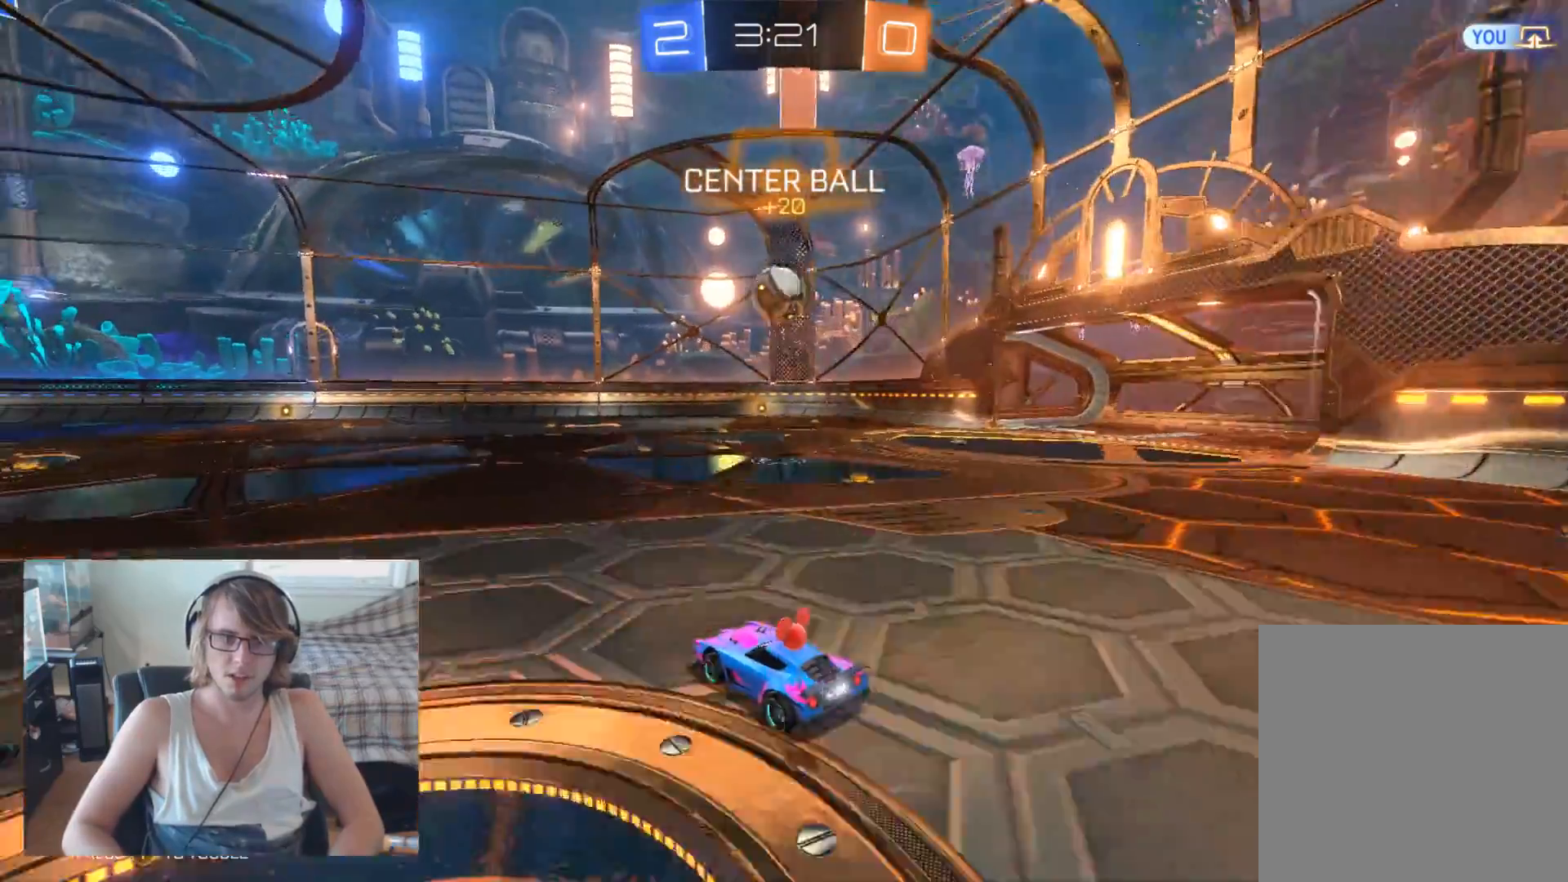
{"buttons": ["B", "R2"], "left_stick": "right", "right_stick": "center", "events": [[133, "B", "down"], [133, "left_stick", "right"], [267, "left_stick", "center"], [467, "left_stick", "right"]]}
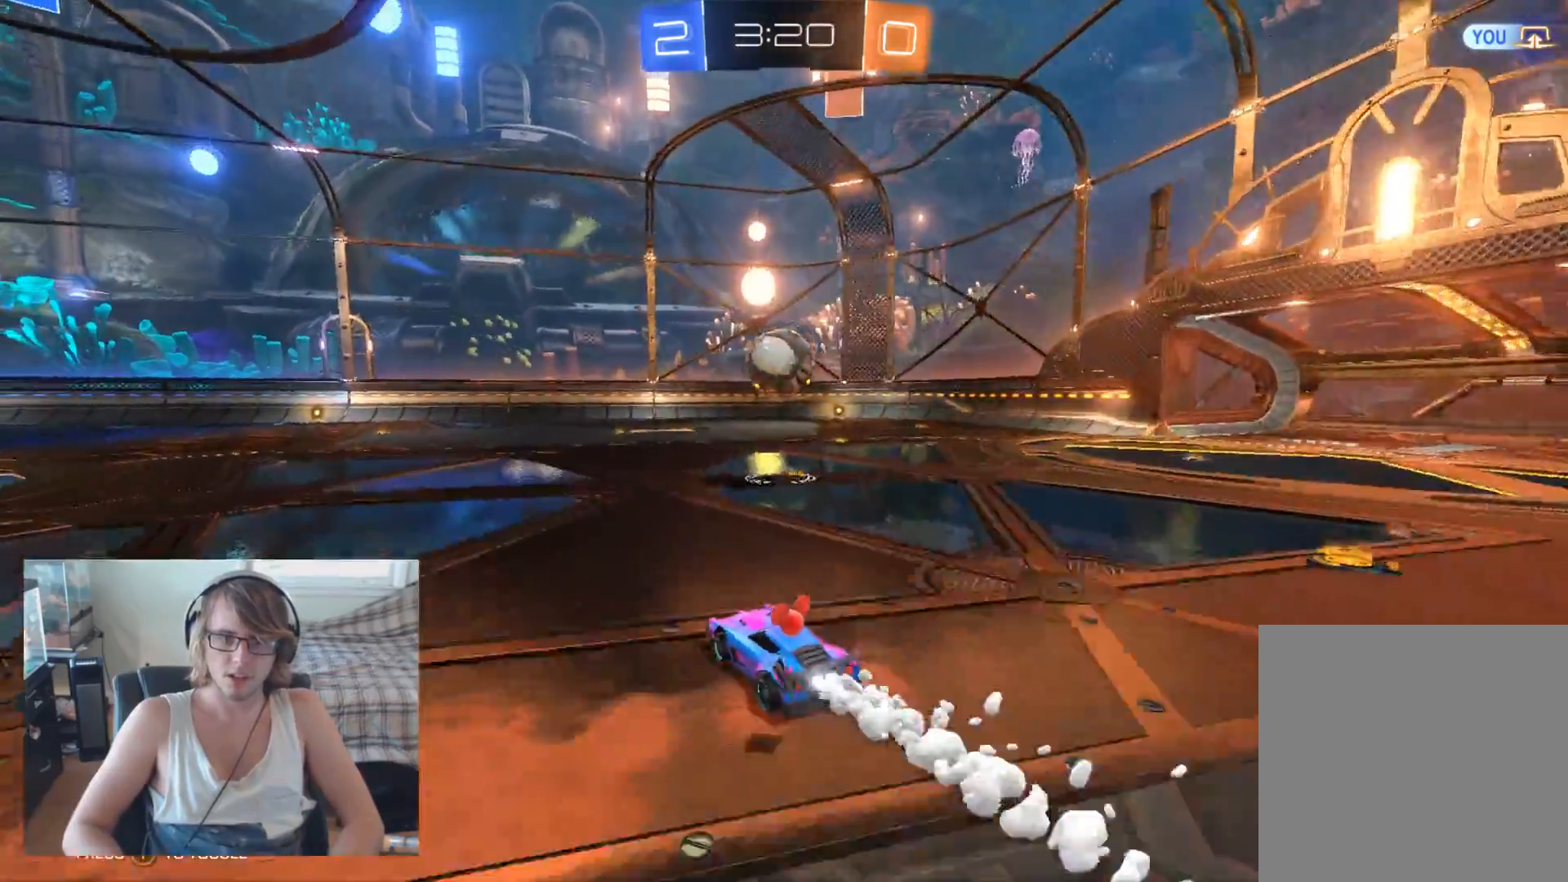
{"buttons": ["R2"], "left_stick": "center", "right_stick": "center", "events": [[67, "A", "down"], [67, "left_stick", "down"], [133, "left_stick", "down-left"], [233, "A", "up"], [233, "left_stick", "center"], [333, "B", "up"]]}
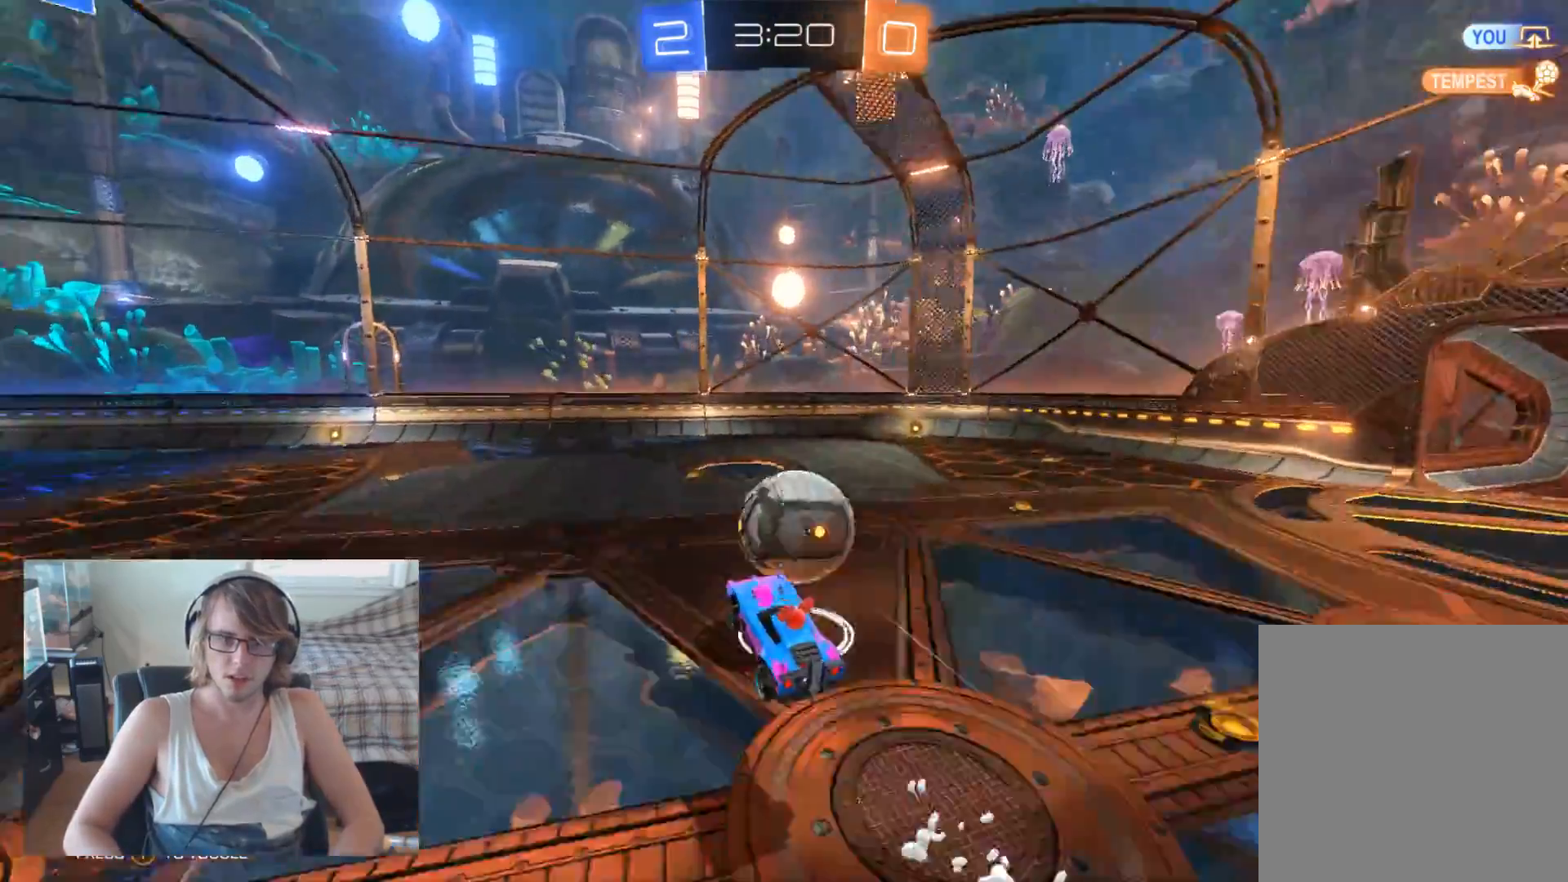
{"buttons": ["R2"], "left_stick": "center", "right_stick": "center", "events": [[100, "A", "down"], [133, "left_stick", "right"], [233, "A", "up"], [300, "left_stick", "center"], [400, "left_stick", "left"], [500, "left_stick", "center"]]}
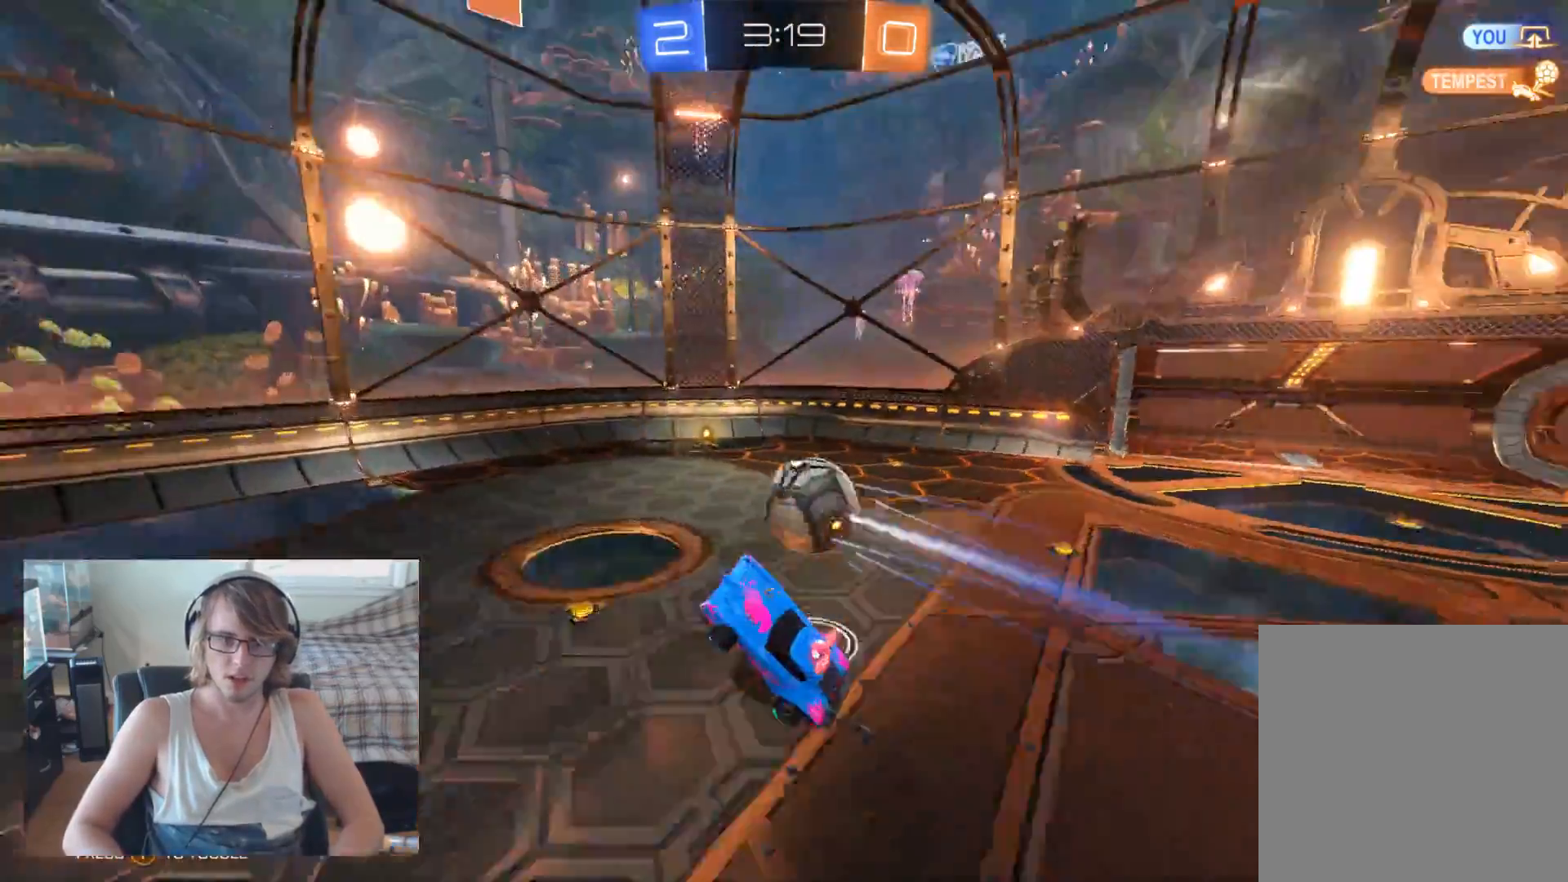
{"buttons": ["R2"], "left_stick": "center", "right_stick": "center", "events": [[33, "left_stick", "left"], [100, "left_stick", "up-left"], [167, "Y", "down"], [267, "Y", "up"], [300, "left_stick", "center"]]}
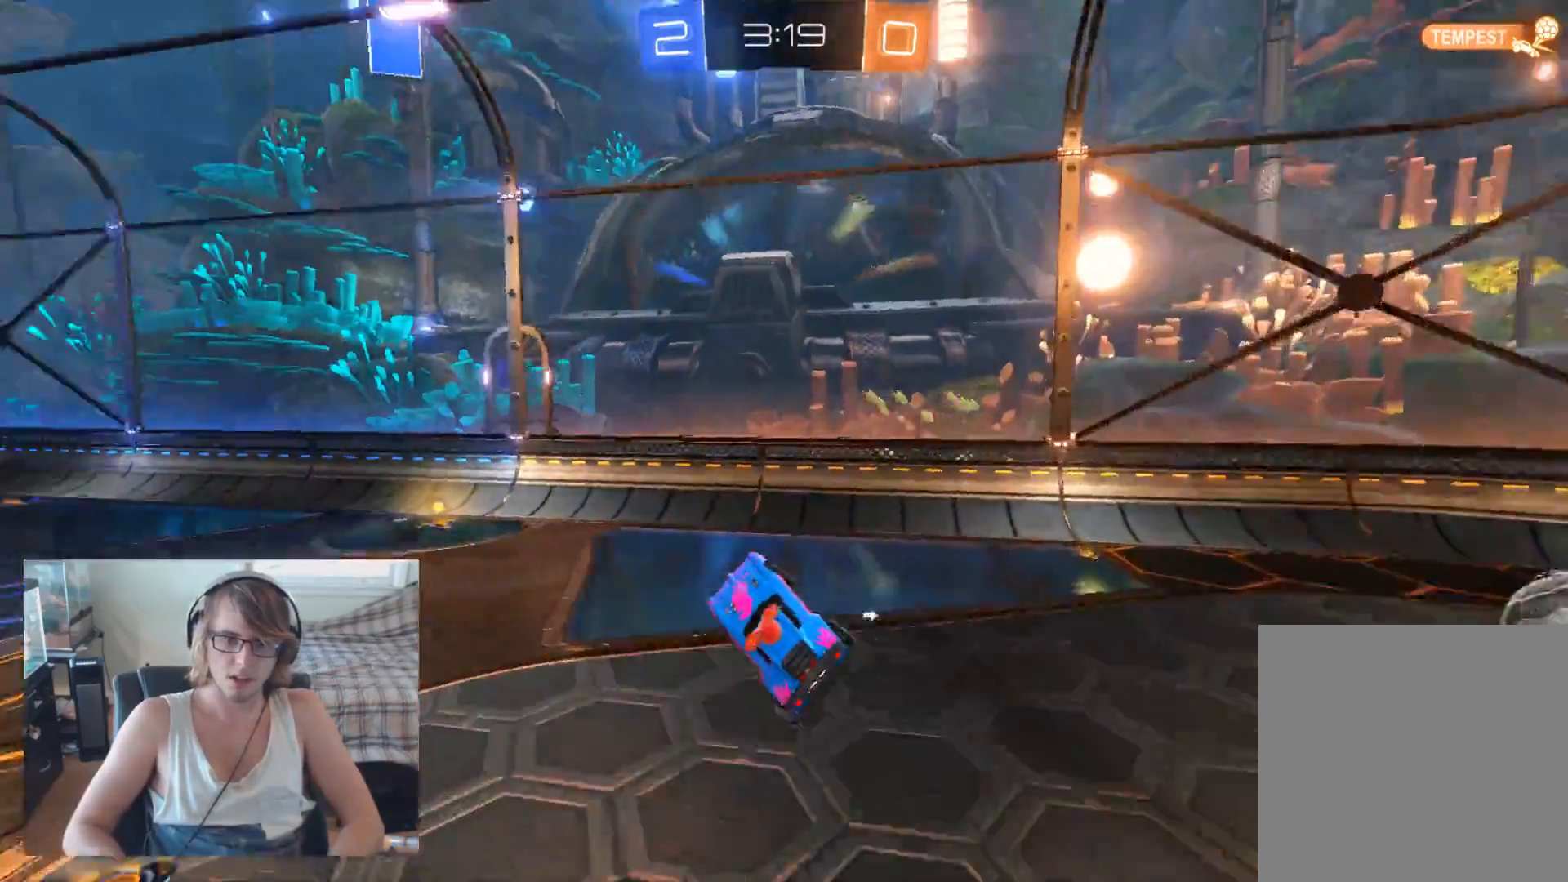
{"buttons": ["R2"], "left_stick": "center", "right_stick": "center", "events": [[167, "left_stick", "right"], [300, "left_stick", "center"]]}
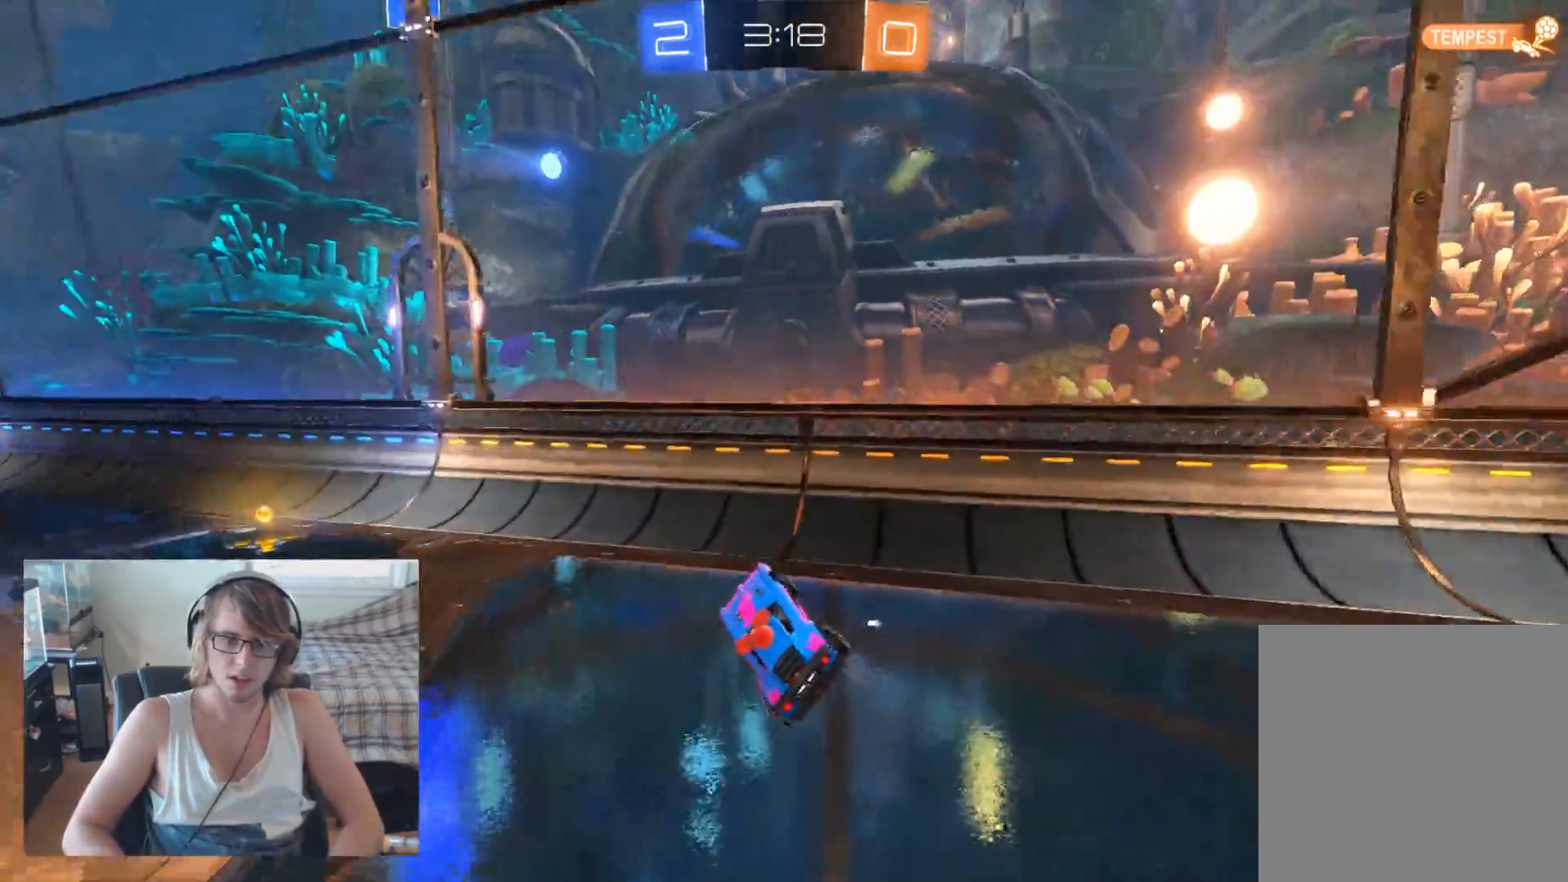
{"buttons": ["X", "R2"], "left_stick": "left", "right_stick": "center", "events": [[100, "left_stick", "left"], [367, "X", "down"]]}
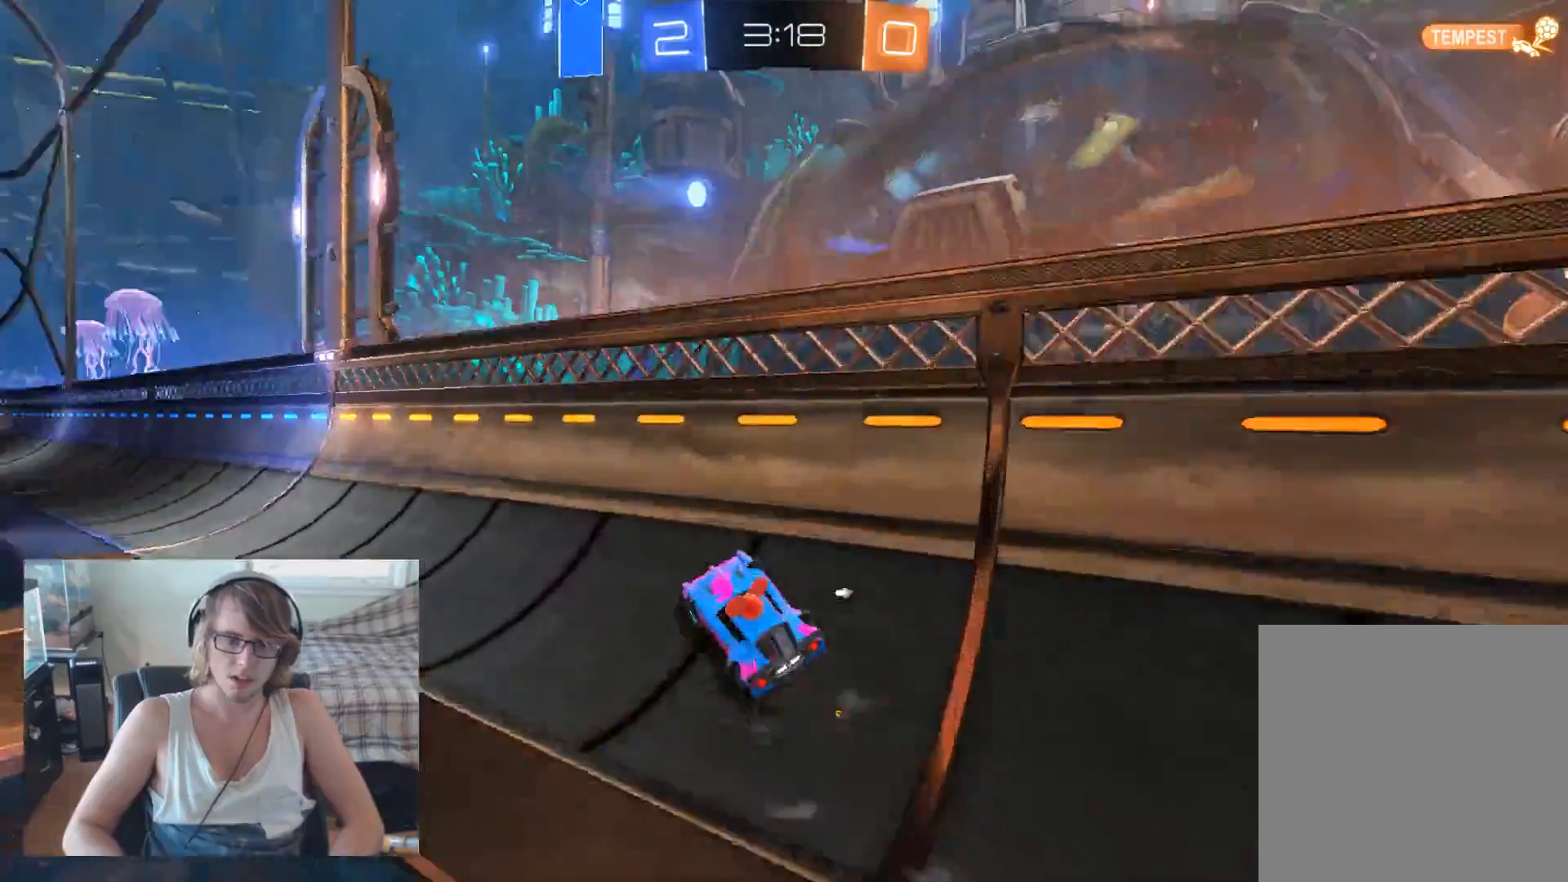
{"buttons": ["R2"], "left_stick": "center", "right_stick": "center", "events": [[133, "X", "up"], [500, "left_stick", "center"]]}
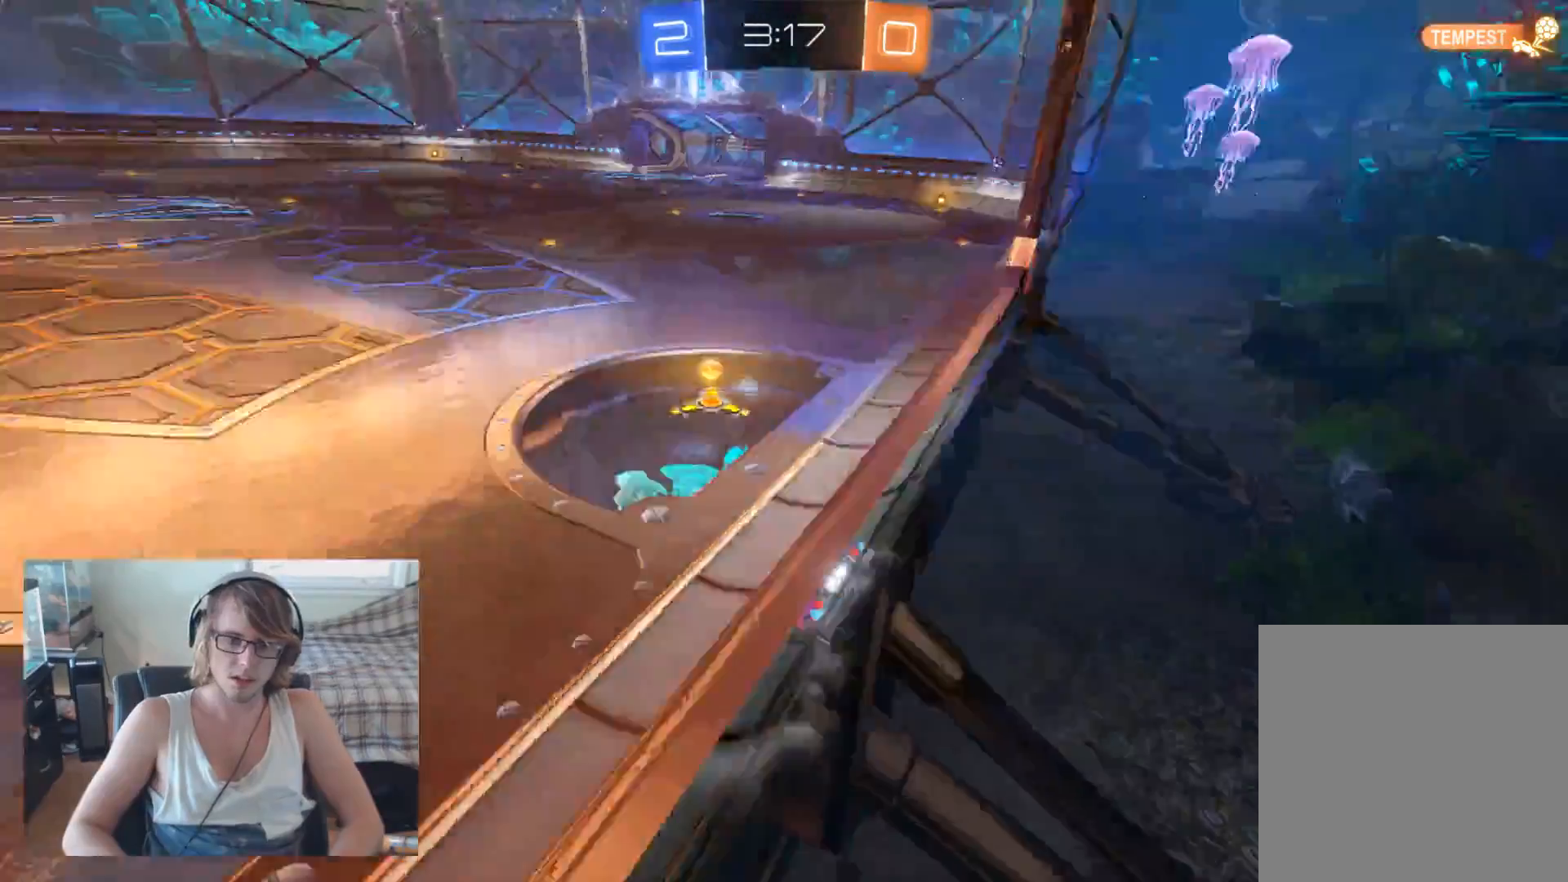
{"buttons": ["Y", "R2"], "left_stick": "right", "right_stick": "center", "events": [[233, "left_stick", "right"], [433, "Y", "down"]]}
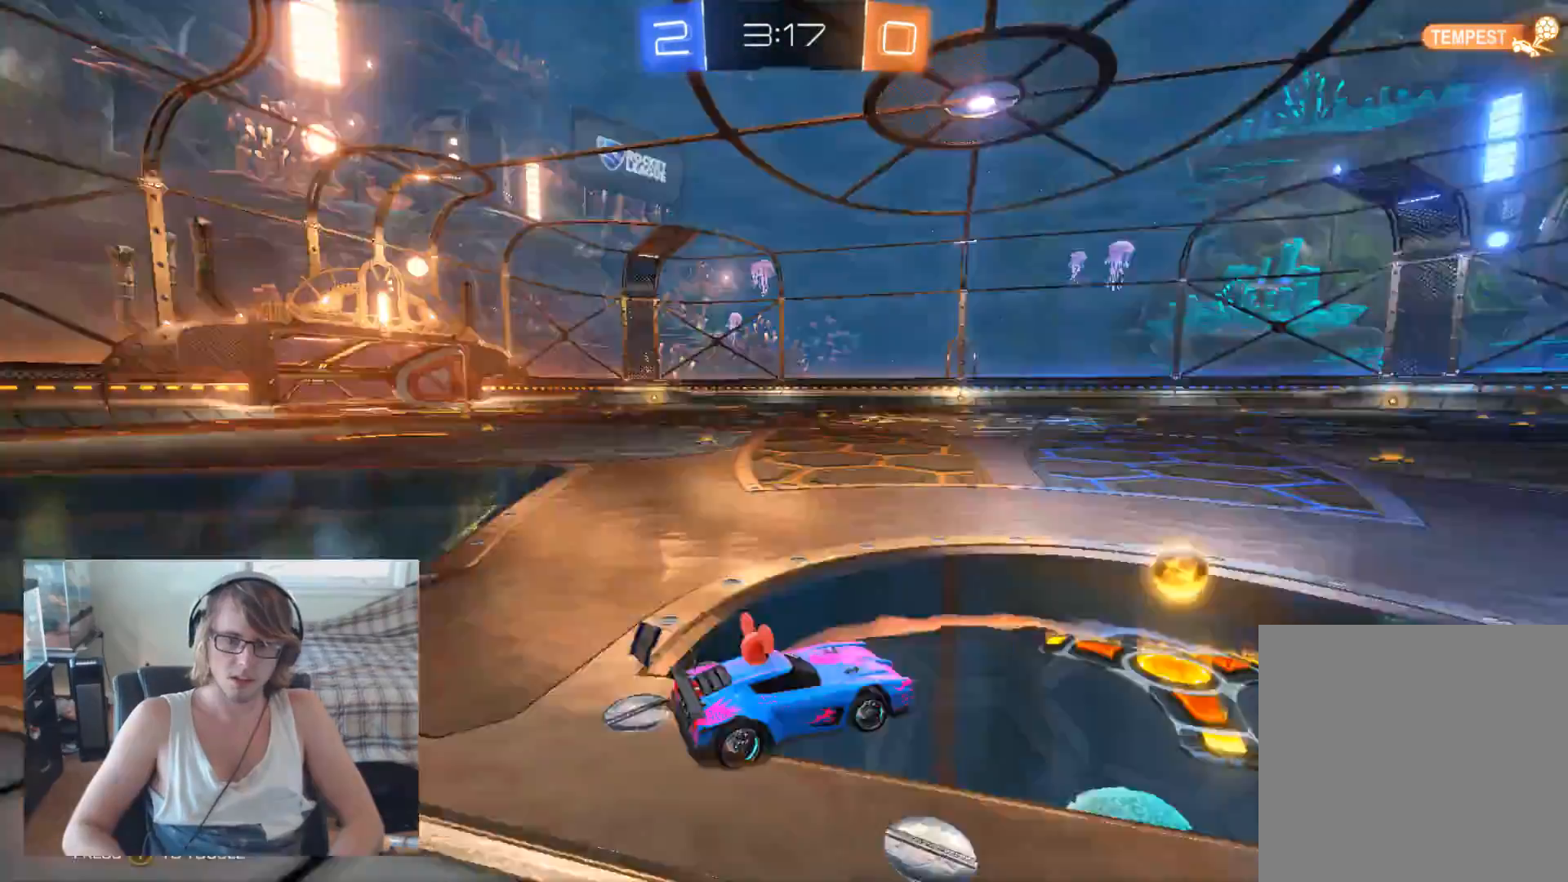
{"buttons": ["R2"], "left_stick": "right", "right_stick": "center", "events": [[67, "Y", "up"], [133, "left_stick", "center"], [367, "left_stick", "right"]]}
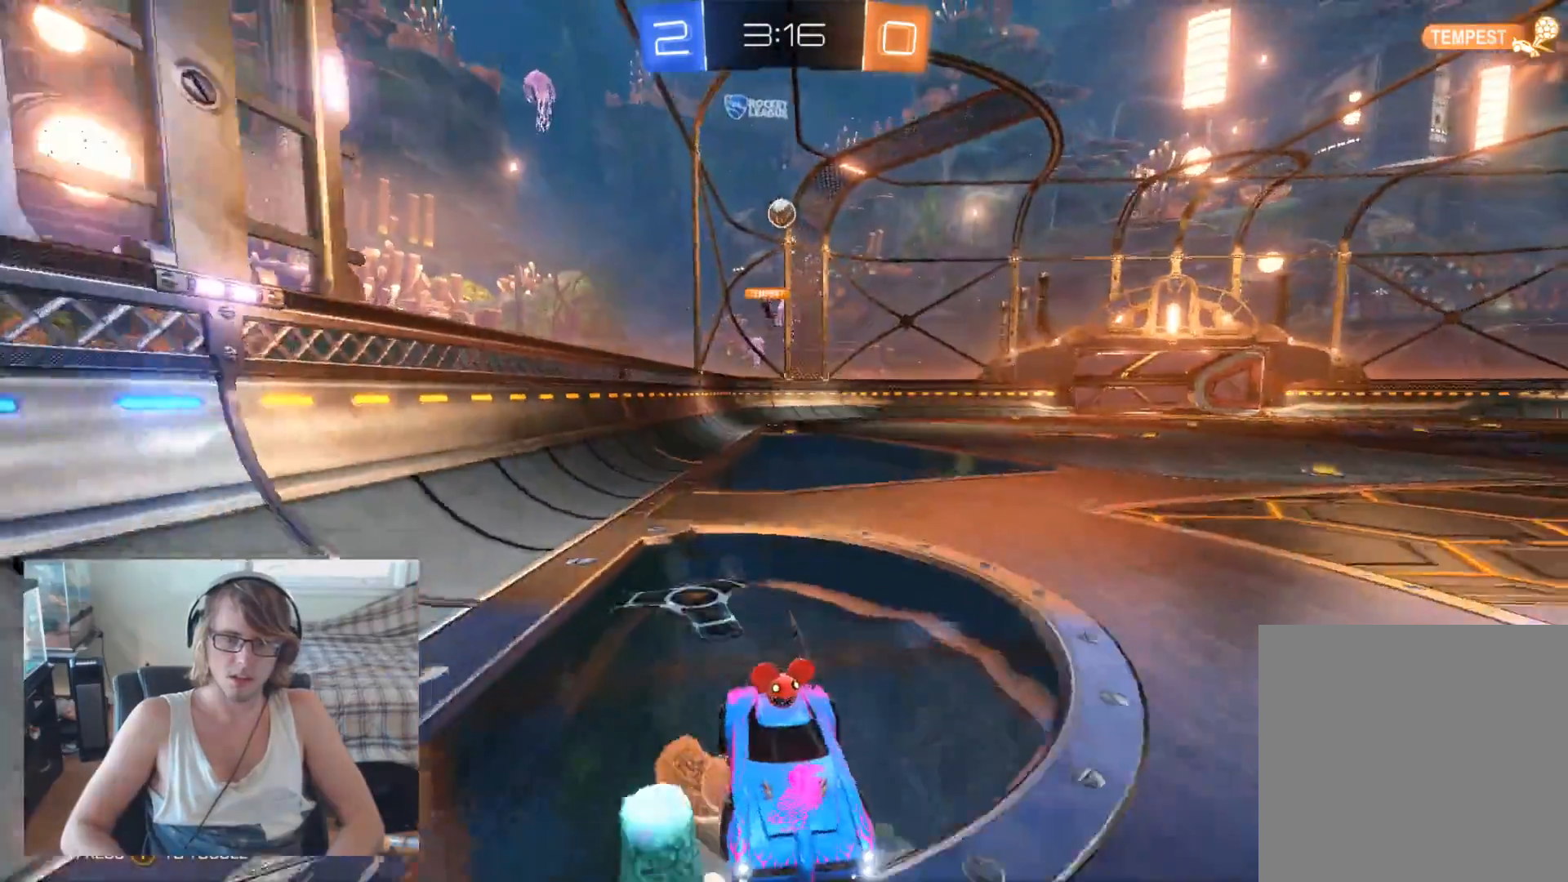
{"buttons": ["R2"], "left_stick": "left", "right_stick": "center", "events": [[33, "left_stick", "center"], [333, "left_stick", "right"], [433, "left_stick", "center"], [500, "left_stick", "left"]]}
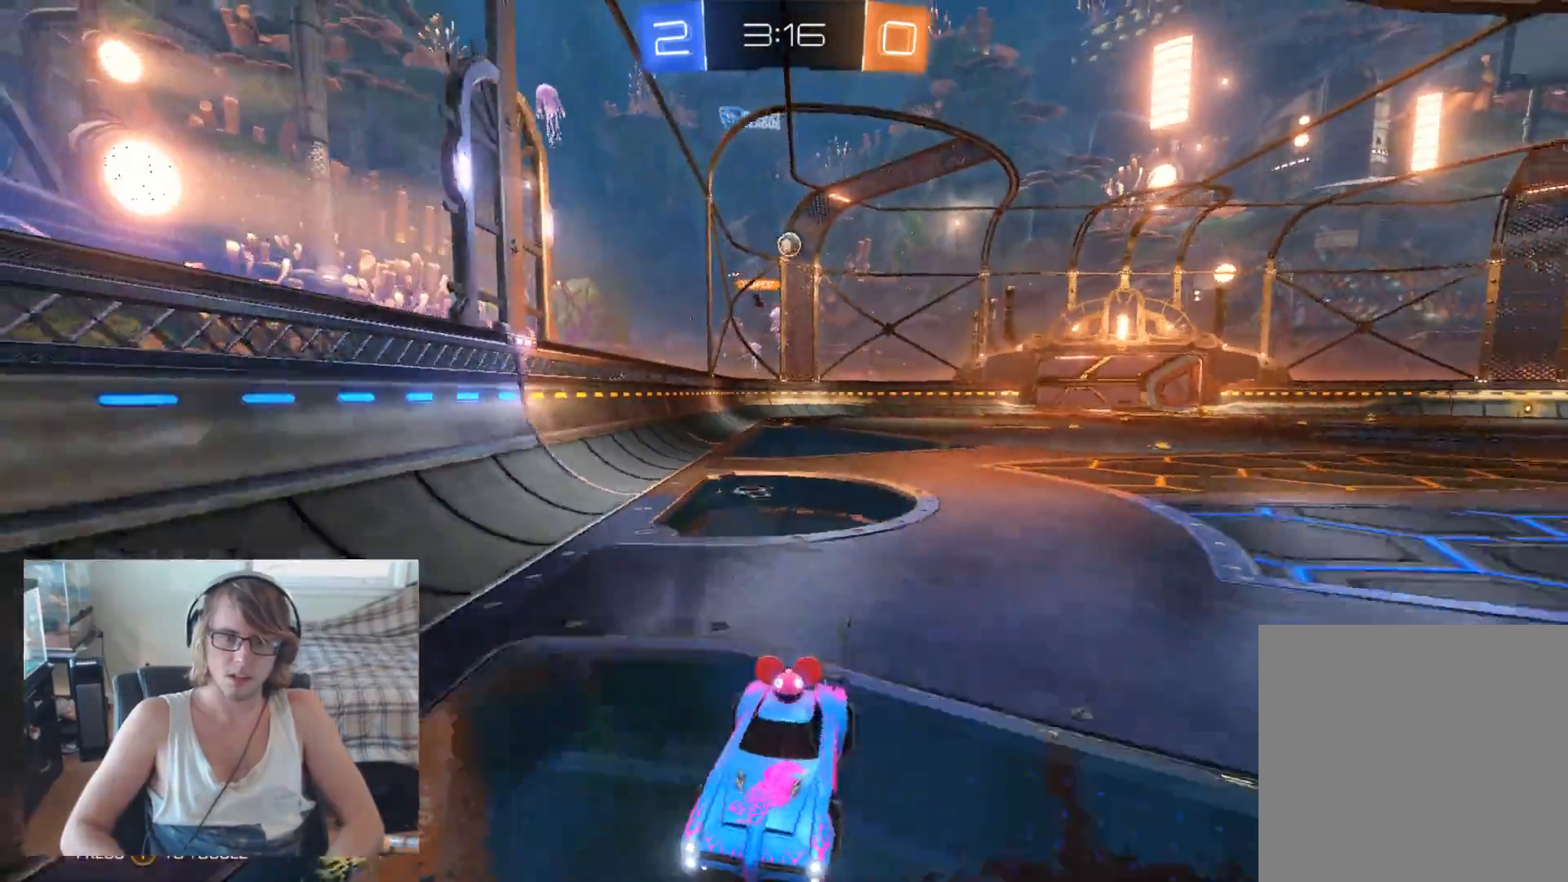
{"buttons": ["R2"], "left_stick": "up-left", "right_stick": "center", "events": [[33, "left_stick", "up-left"]]}
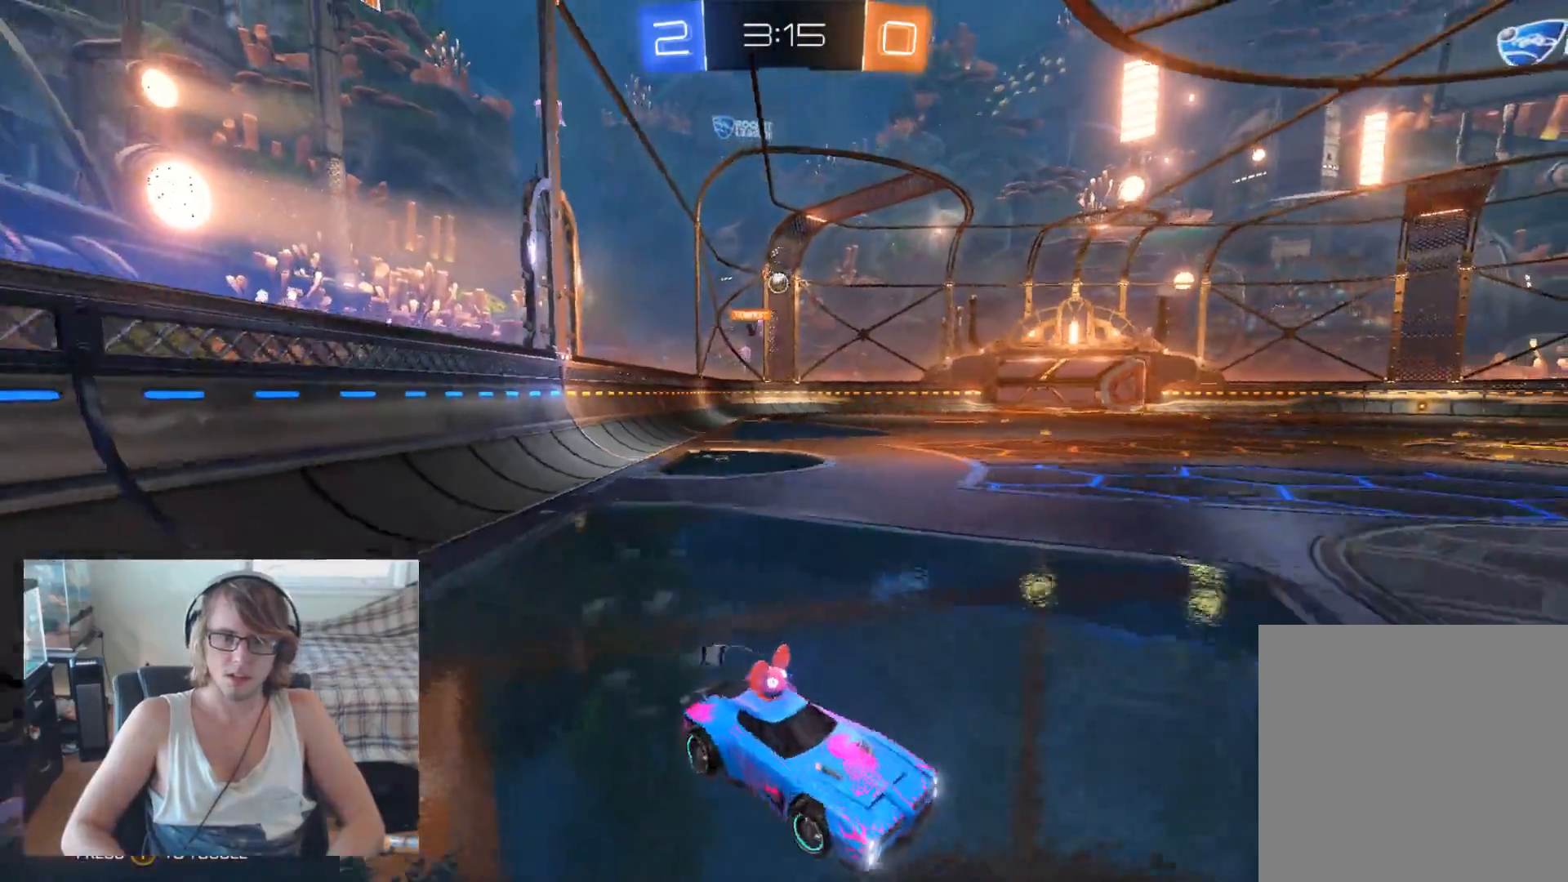
{"buttons": ["R2"], "left_stick": "up-left", "right_stick": "center", "events": []}
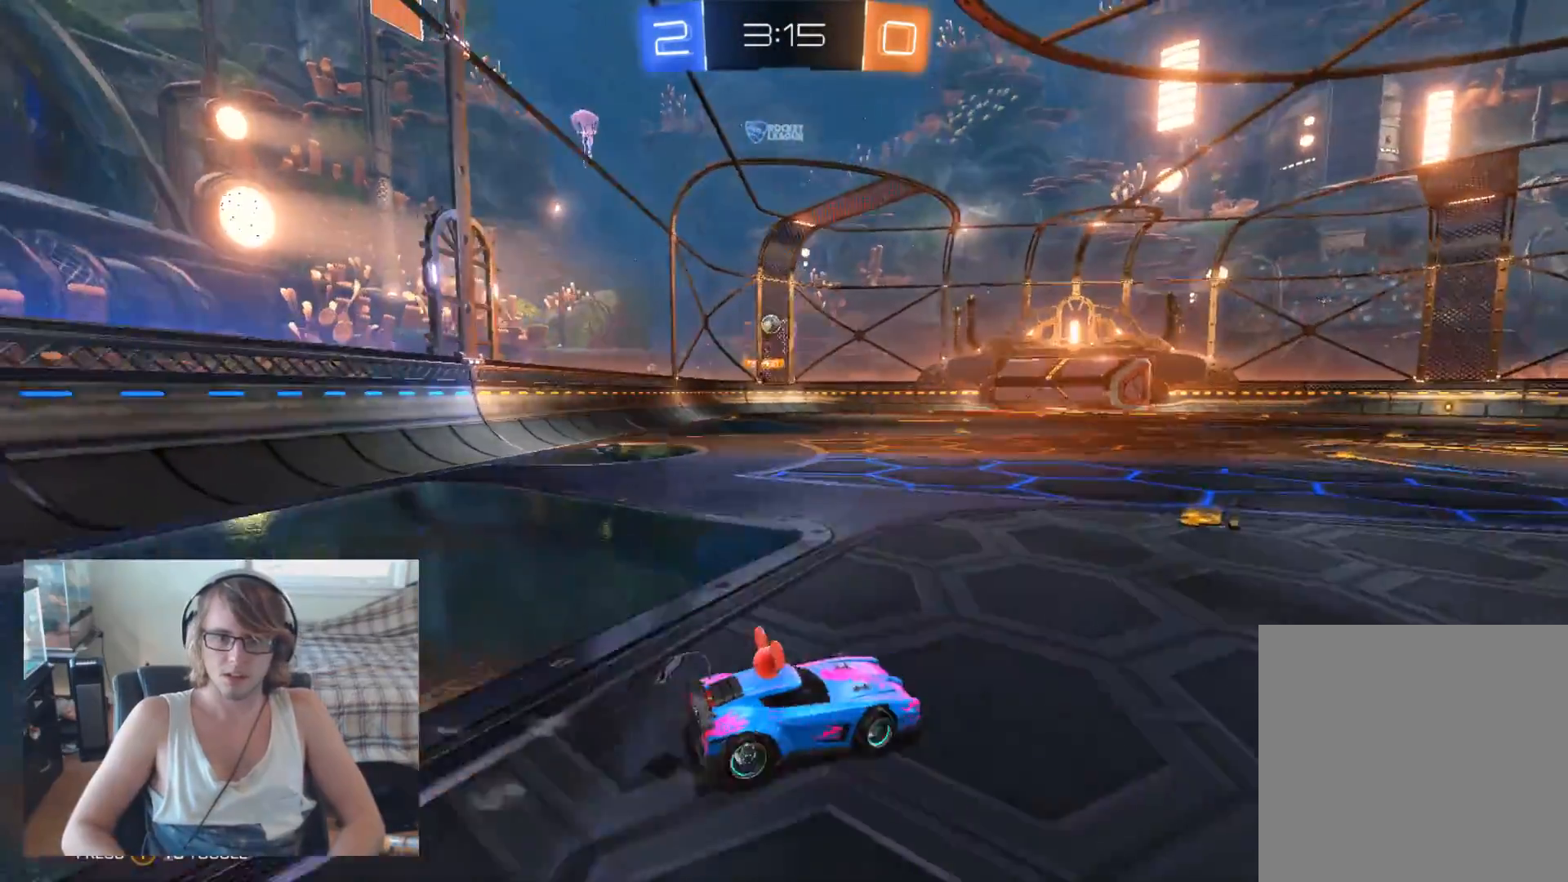
{"buttons": [], "left_stick": "left", "right_stick": "center", "events": [[333, "left_stick", "center"], [367, "R2", "up"], [433, "left_stick", "left"]]}
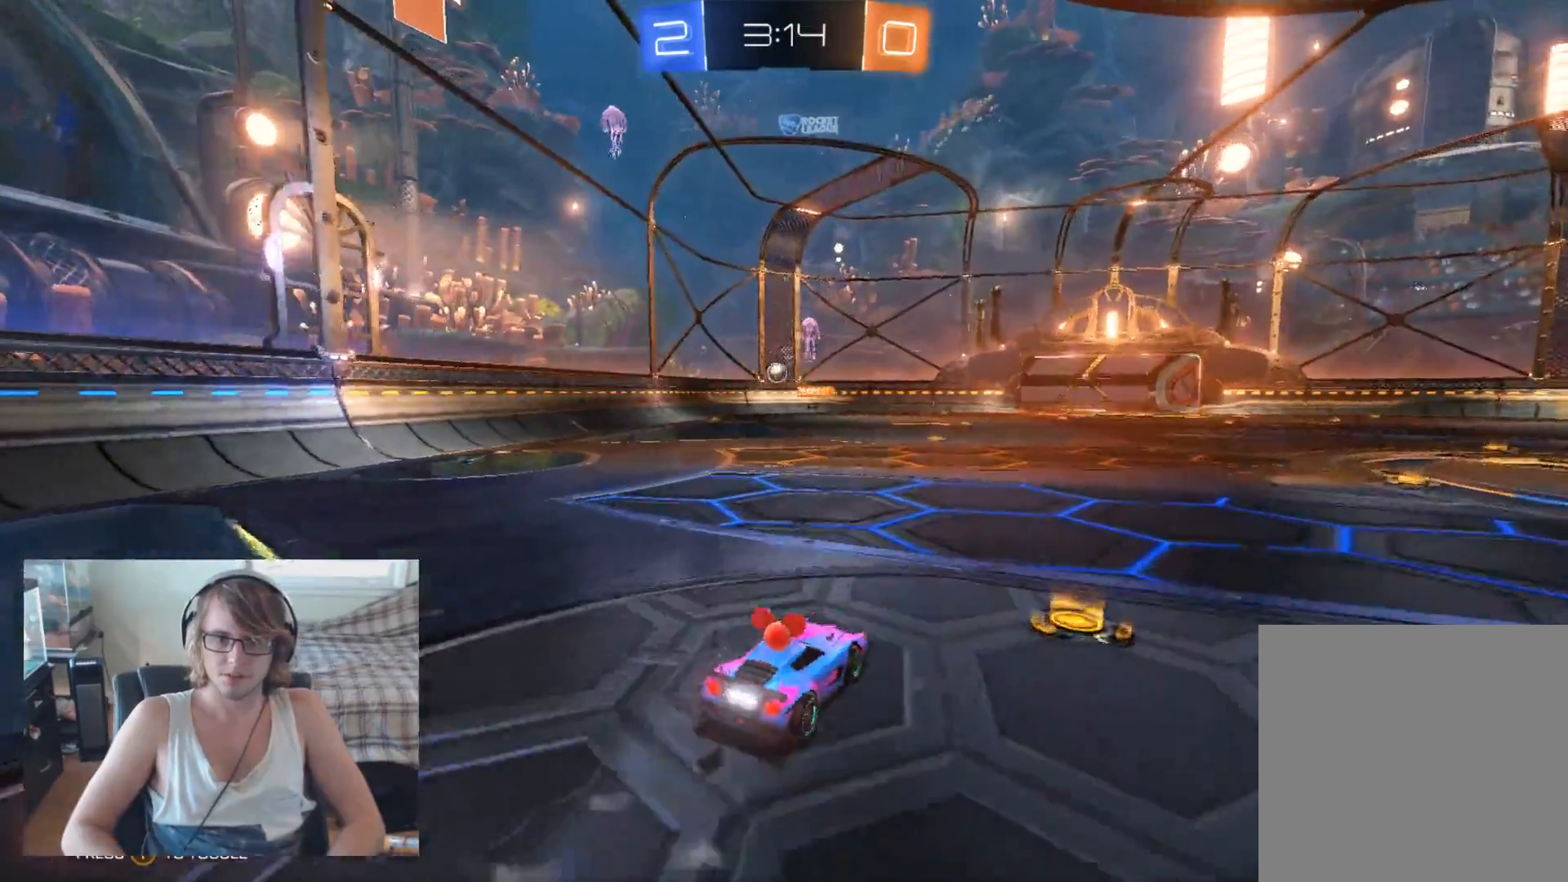
{"buttons": [], "left_stick": "center", "right_stick": "center", "events": [[200, "left_stick", "center"], [333, "L2", "down"], [467, "L2", "up"]]}